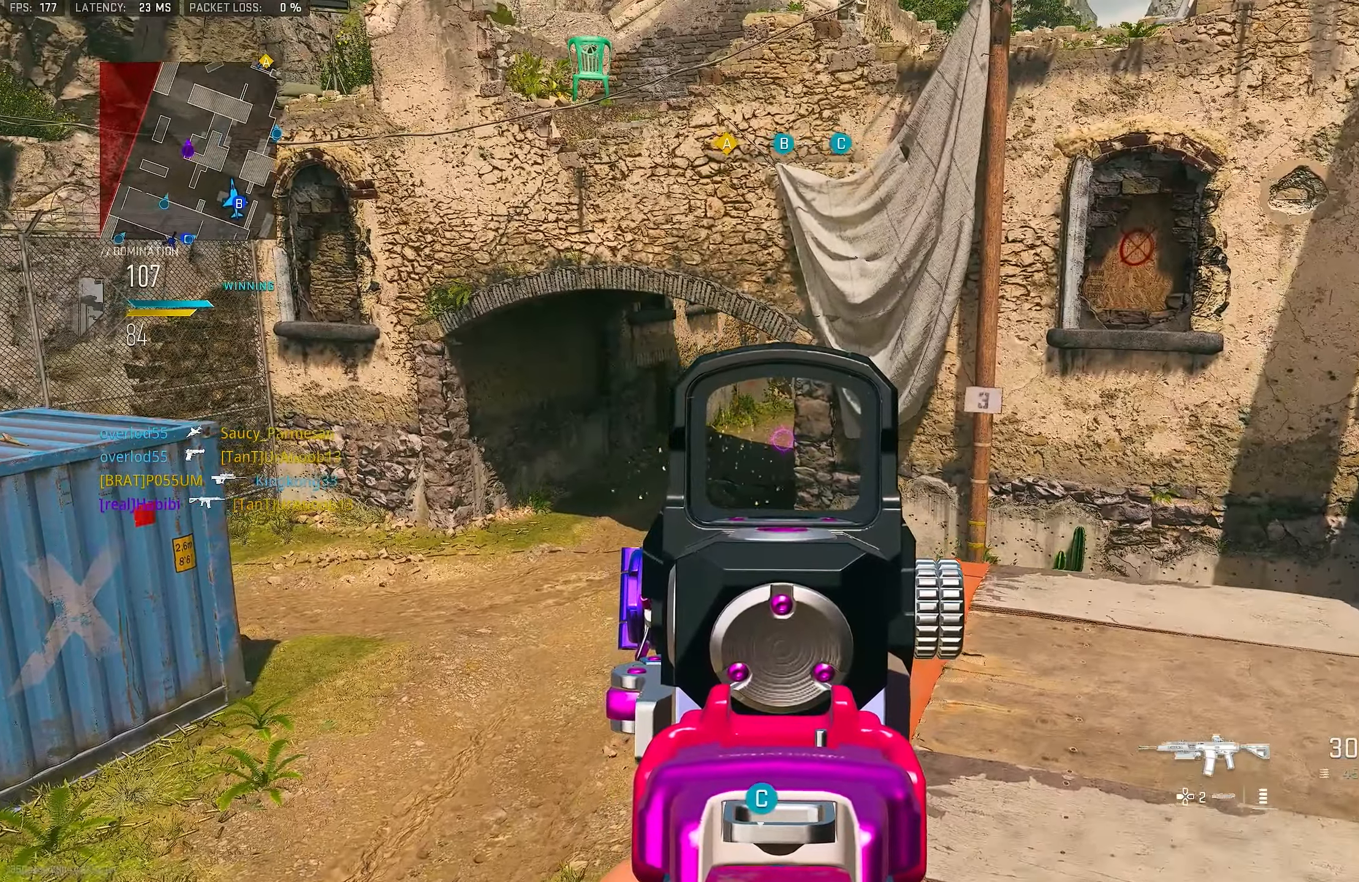
Gameplay with a controller (PlayStation layout); each line is a JSON object with the inputs held at the frame after it. "events" lists button and stick changes between this image and that frame as [ms after this image, input, new state], when the widget could be followed in between.
{"buttons": ["L1"], "left_stick": "down-right", "right_stick": "center", "events": [[116, "left_stick", "center"], [183, "left_stick", "down-left"], [350, "left_stick", "down"], [450, "left_stick", "down-right"]]}
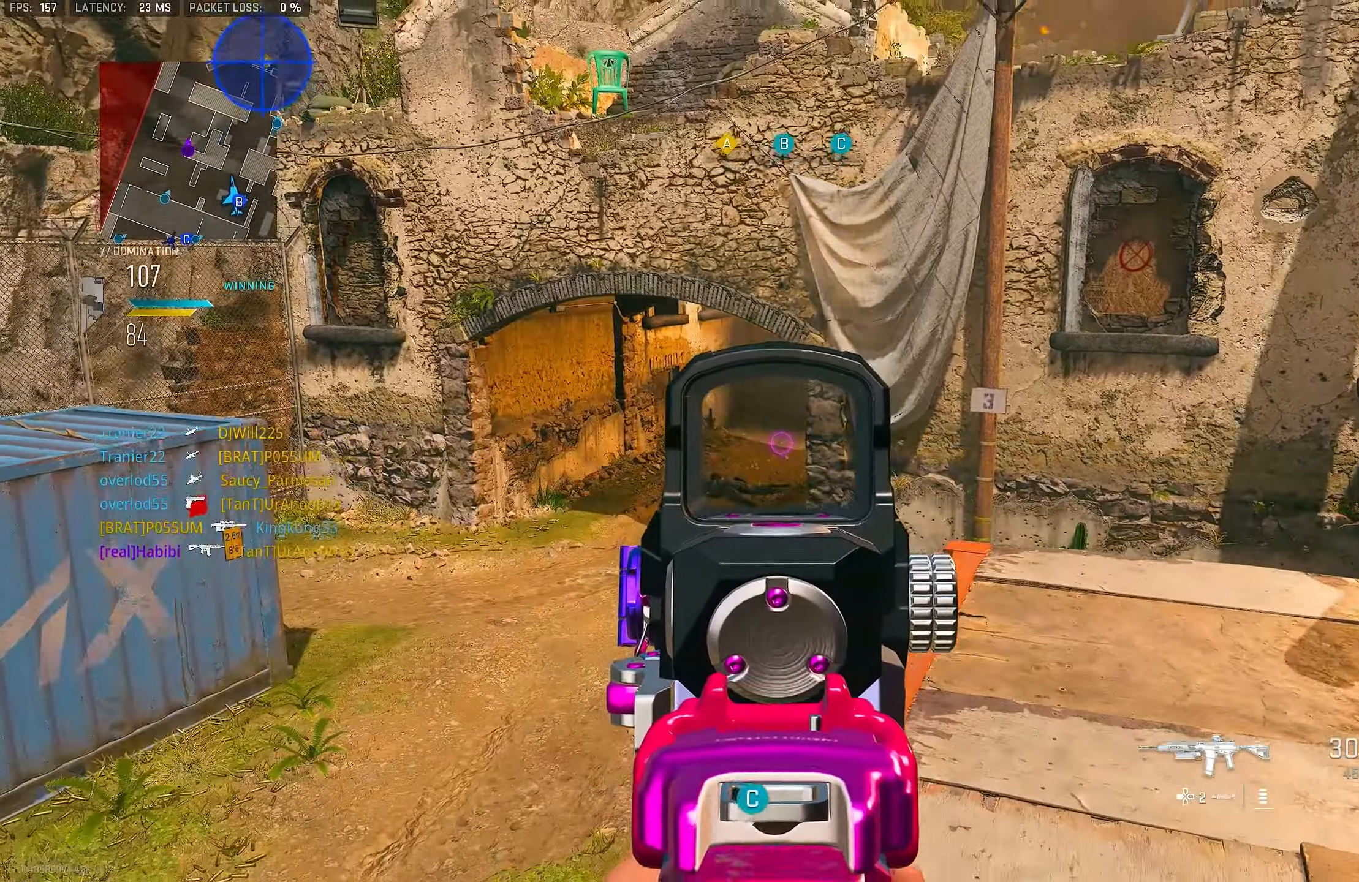
{"buttons": [], "left_stick": "up-right", "right_stick": "center", "events": [[150, "left_stick", "right"], [283, "L1", "up"], [350, "left_stick", "up-right"]]}
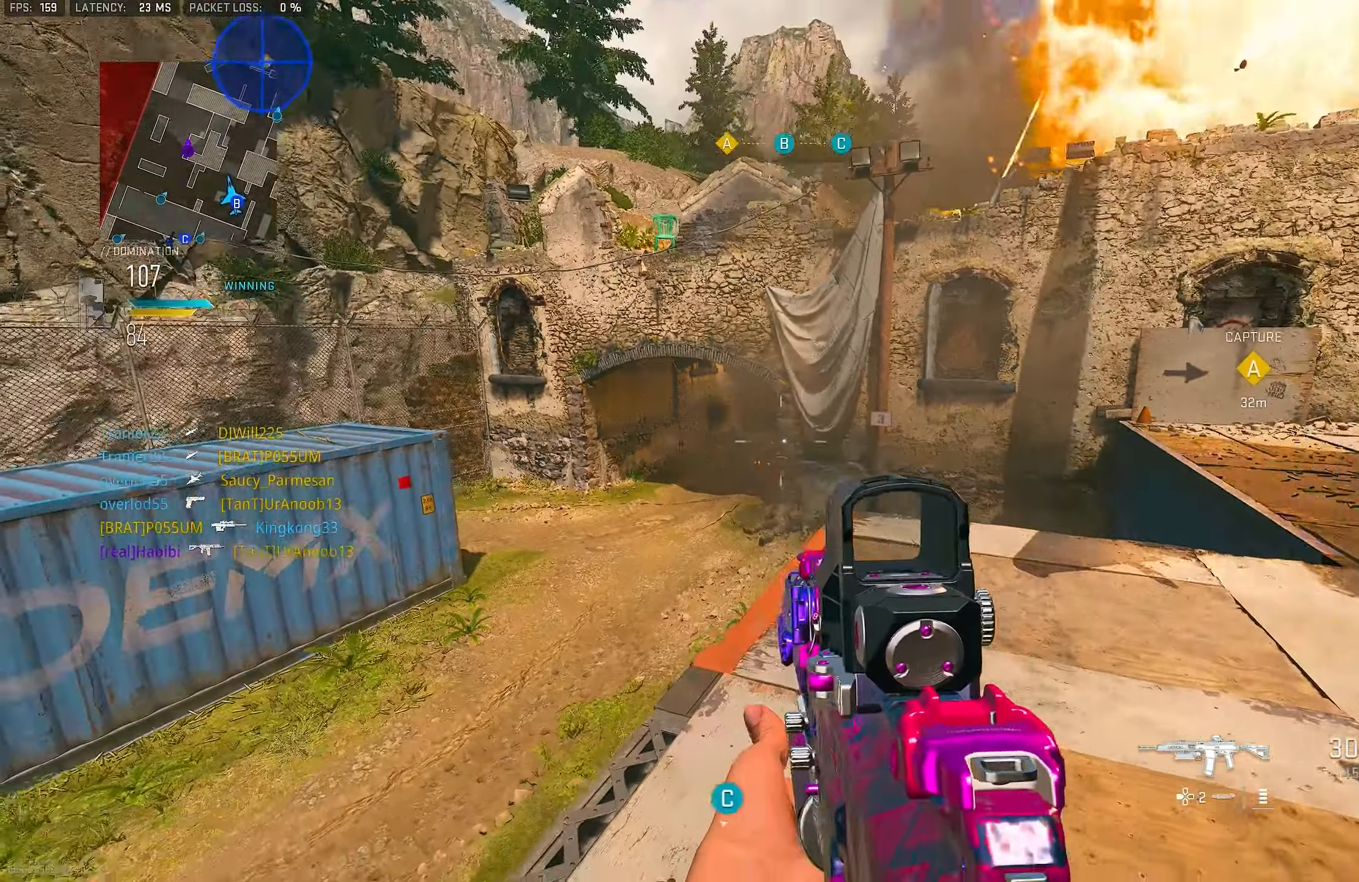
{"buttons": ["TRIANGLE"], "left_stick": "up", "right_stick": "center", "events": [[116, "right_stick", "right"], [183, "left_stick", "up"], [350, "right_stick", "center"], [383, "TRIANGLE", "down"]]}
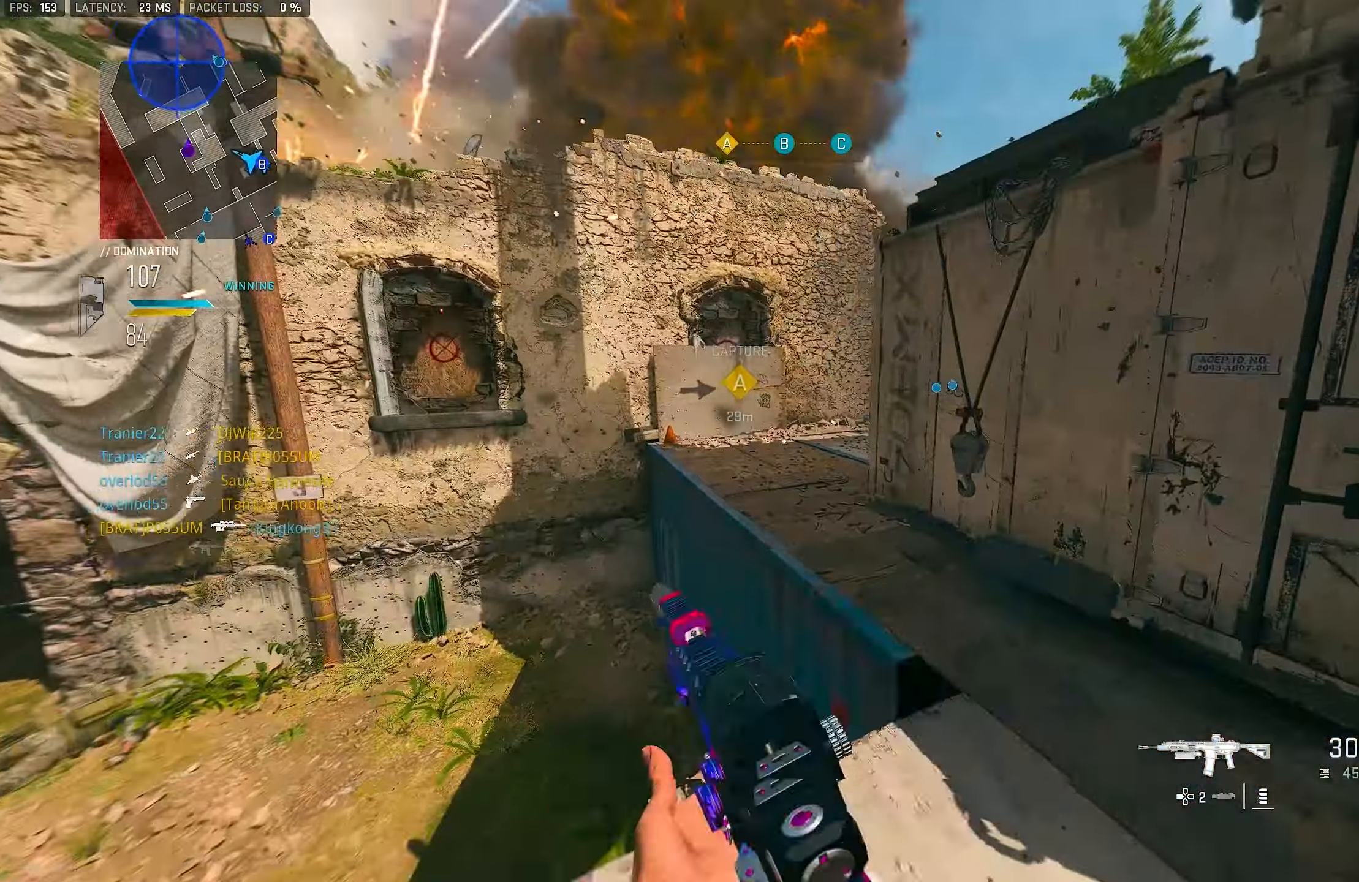
{"buttons": [], "left_stick": "up", "right_stick": "center", "events": [[50, "TRIANGLE", "up"], [150, "L3", "down"], [216, "L3", "up"], [216, "right_stick", "down-right"], [283, "CROSS", "down"], [316, "right_stick", "right"], [450, "CROSS", "up"], [450, "right_stick", "center"]]}
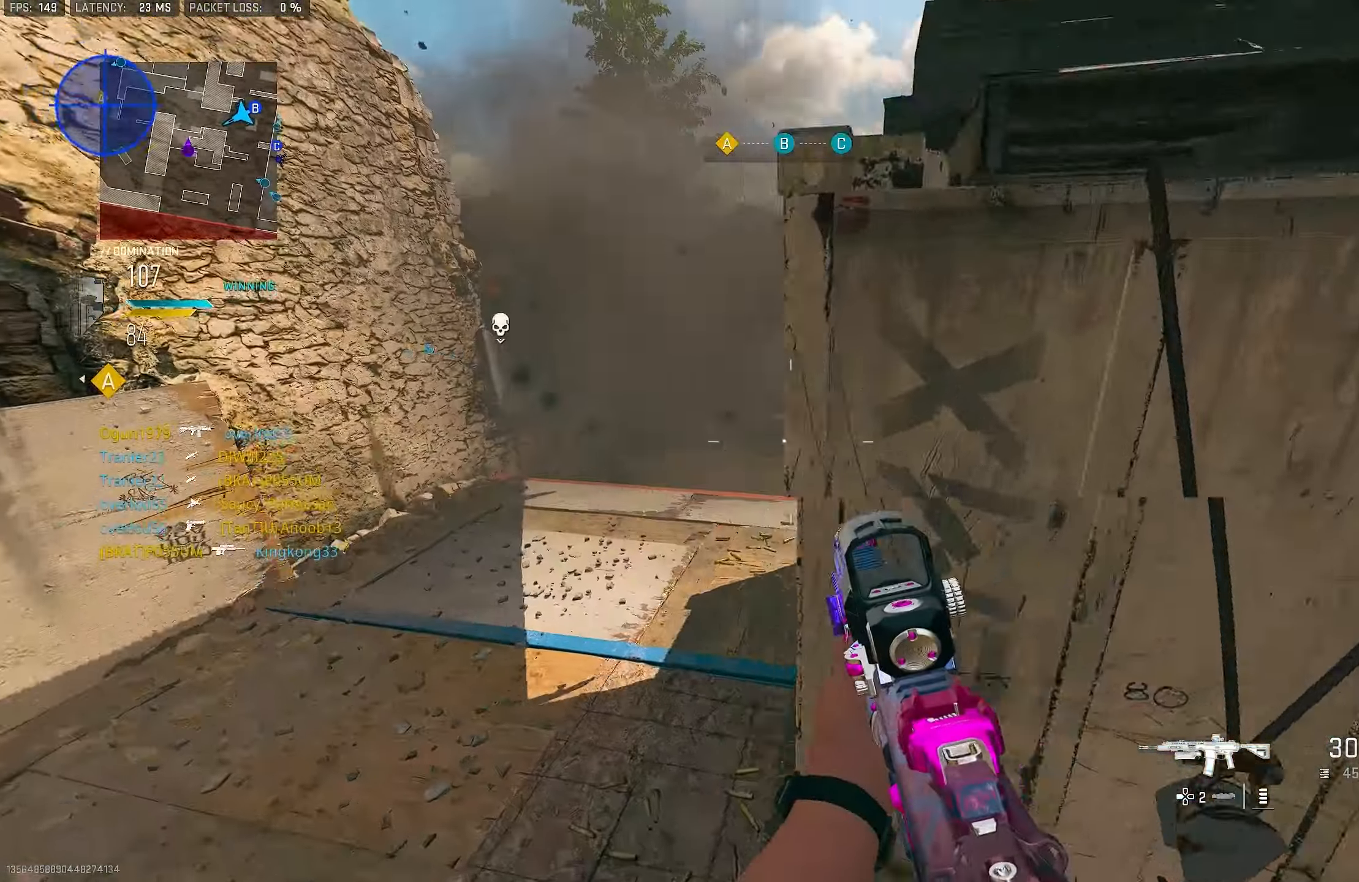
{"buttons": [], "left_stick": "up", "right_stick": "center", "events": [[150, "right_stick", "right"], [316, "right_stick", "center"]]}
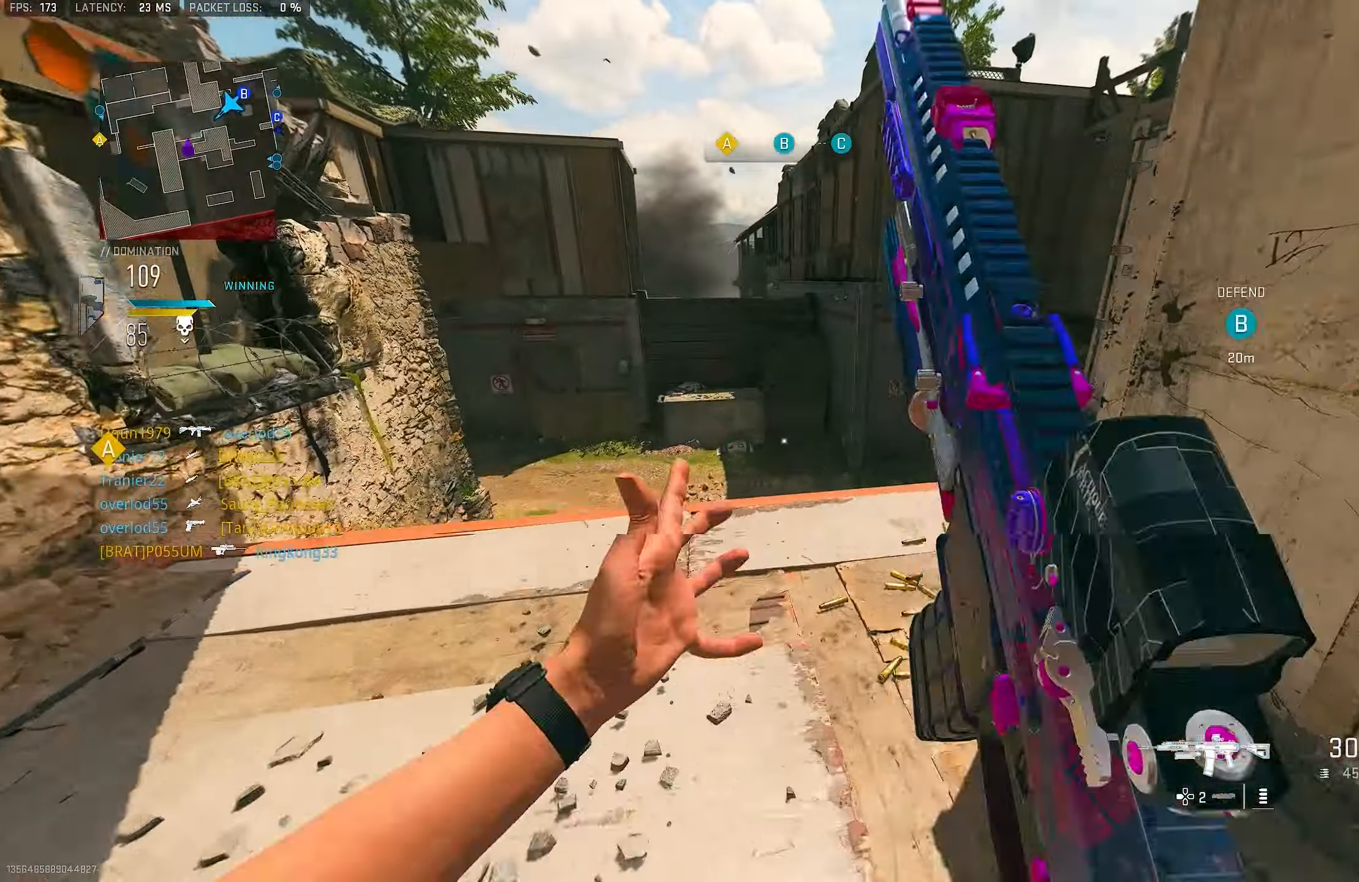
{"buttons": [], "left_stick": "down-left", "right_stick": "left", "events": [[150, "left_stick", "right"], [250, "left_stick", "down"], [283, "right_stick", "left"], [416, "left_stick", "down-left"]]}
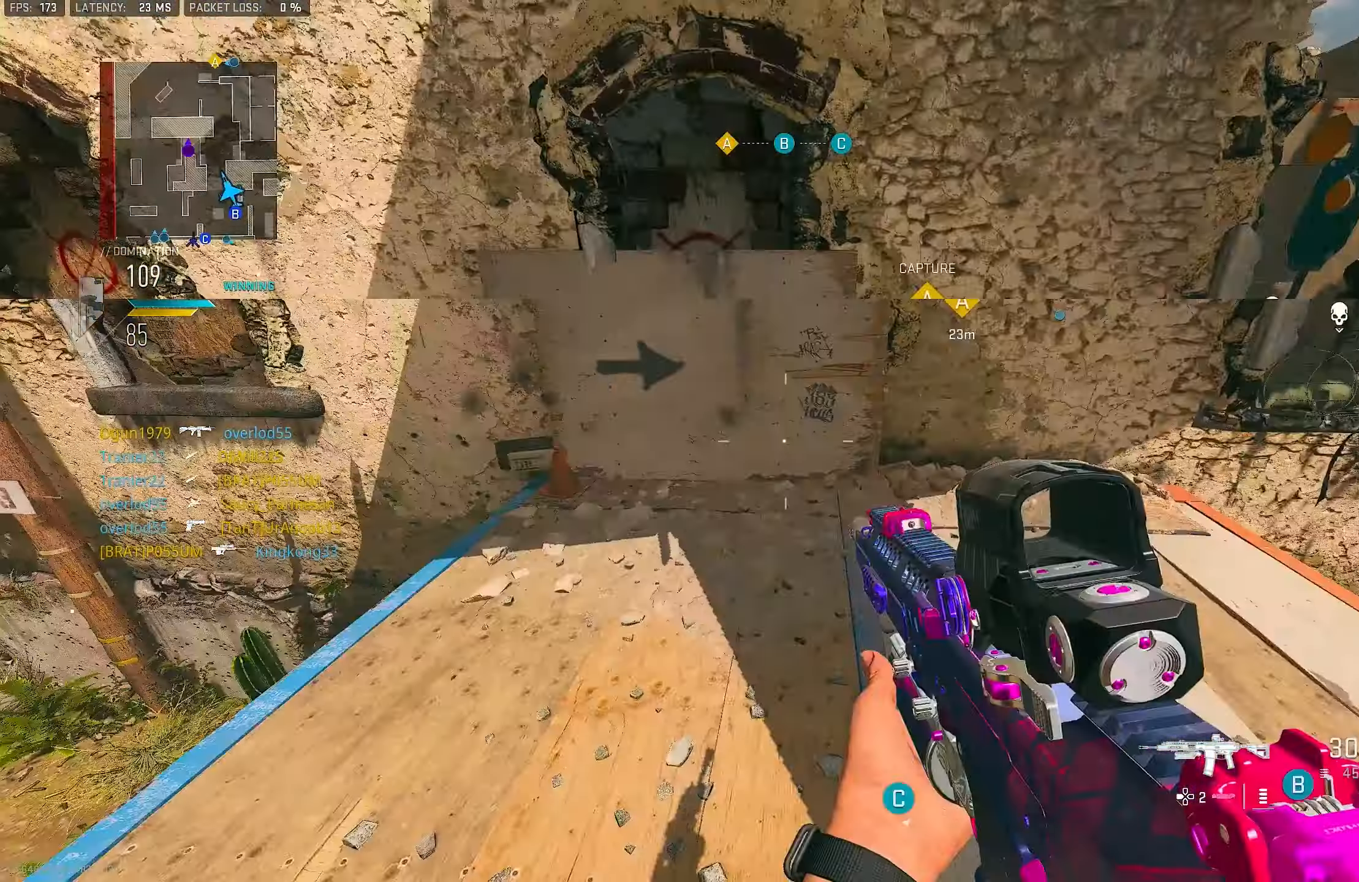
{"buttons": [], "left_stick": "up-left", "right_stick": "center", "events": [[283, "left_stick", "up-left"], [283, "right_stick", "center"]]}
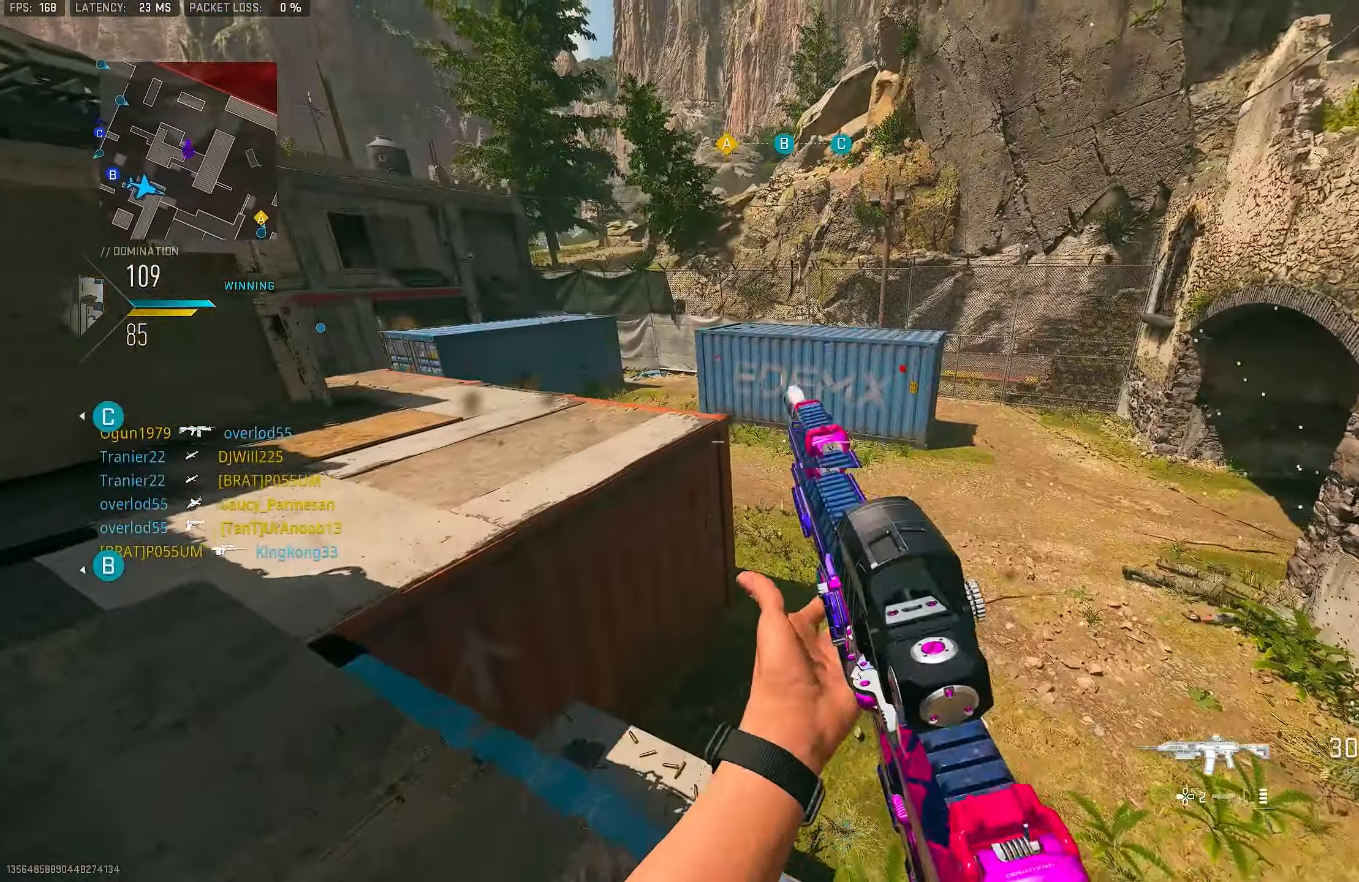
{"buttons": [], "left_stick": "up", "right_stick": "right", "events": [[216, "left_stick", "left"], [216, "right_stick", "right"], [316, "right_stick", "center"], [450, "left_stick", "up"], [450, "right_stick", "right"]]}
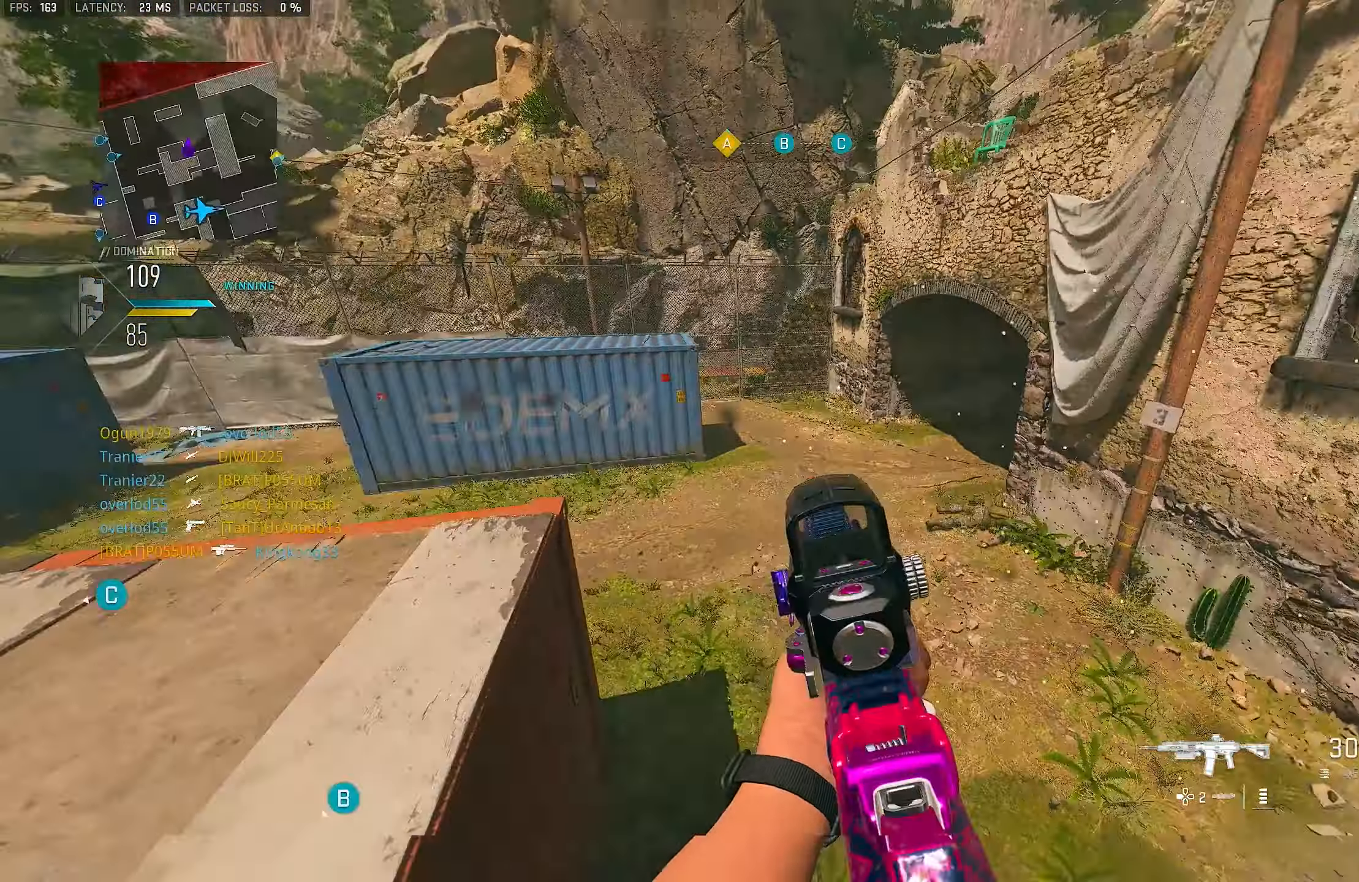
{"buttons": [], "left_stick": "right", "right_stick": "center", "events": [[66, "left_stick", "up-right"], [216, "right_stick", "center"], [383, "left_stick", "right"]]}
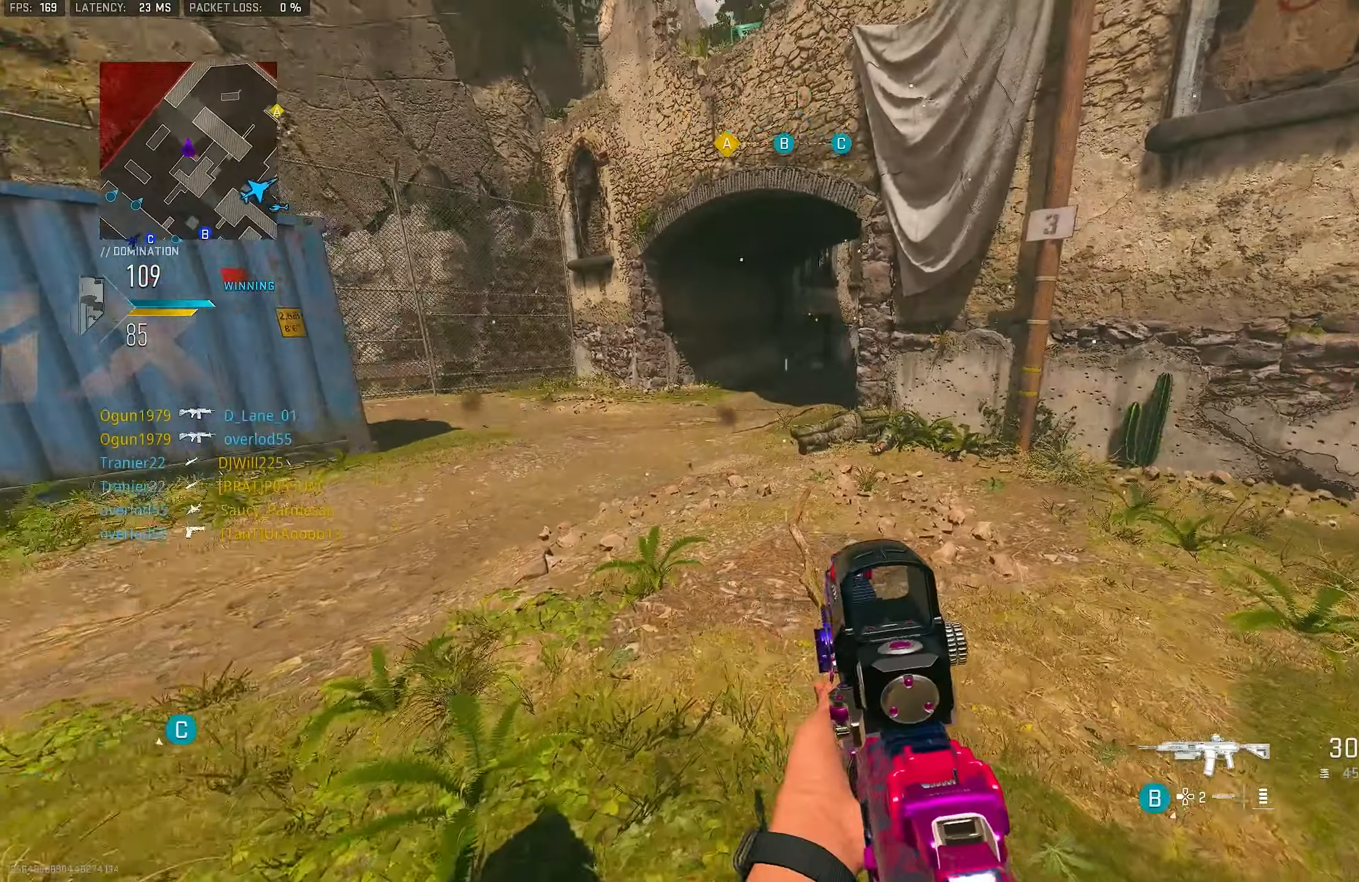
{"buttons": [], "left_stick": "up-left", "right_stick": "left", "events": [[17, "left_stick", "up-right"], [17, "right_stick", "up-right"], [150, "left_stick", "up"], [217, "right_stick", "center"], [317, "left_stick", "up-left"], [383, "right_stick", "left"]]}
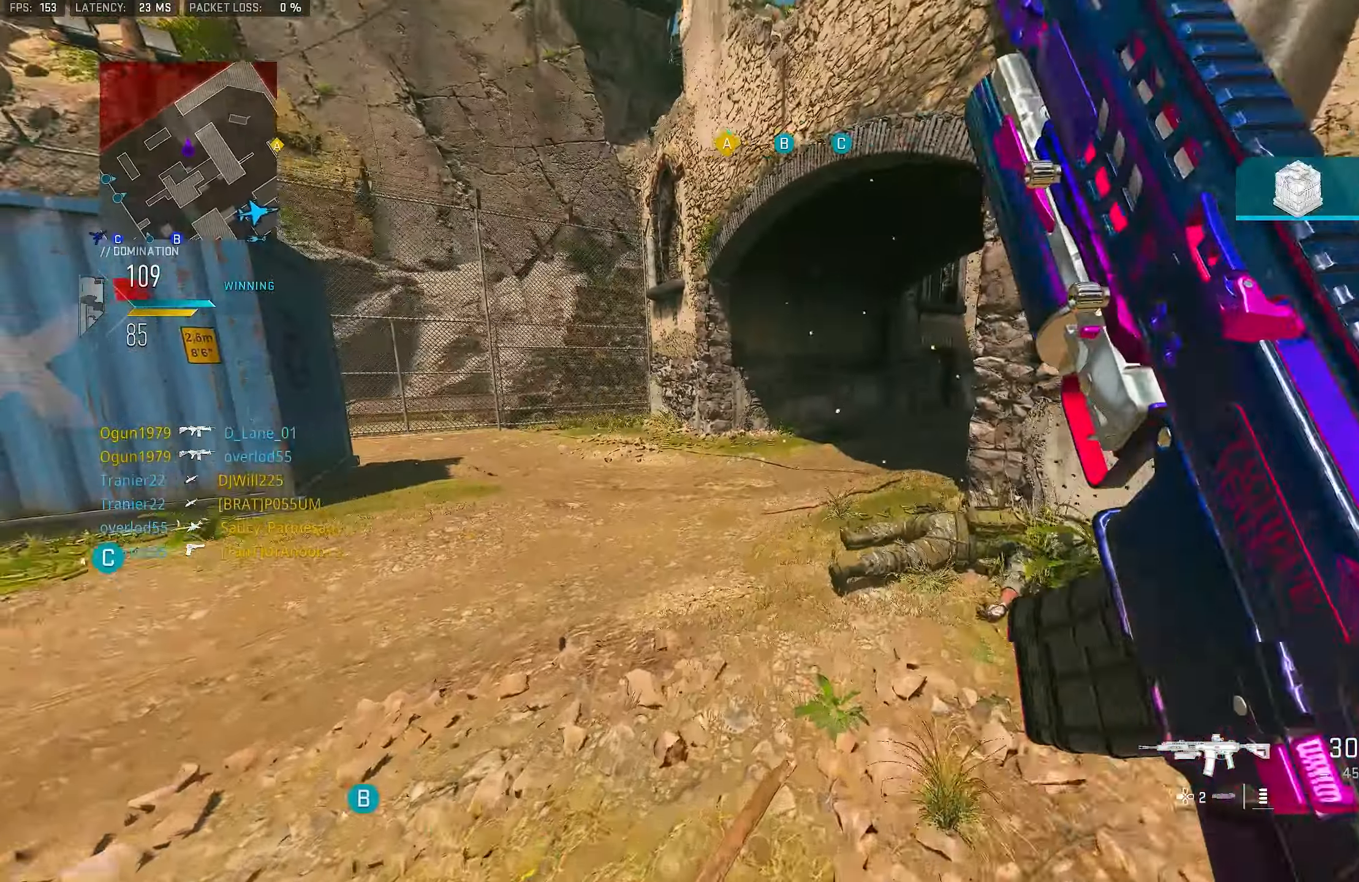
{"buttons": ["CROSS", "L1"], "left_stick": "up-left", "right_stick": "down", "events": [[83, "L3", "down"], [83, "right_stick", "center"], [150, "L3", "up"], [183, "right_stick", "right"], [417, "CROSS", "down"], [417, "L1", "down"], [483, "right_stick", "down"]]}
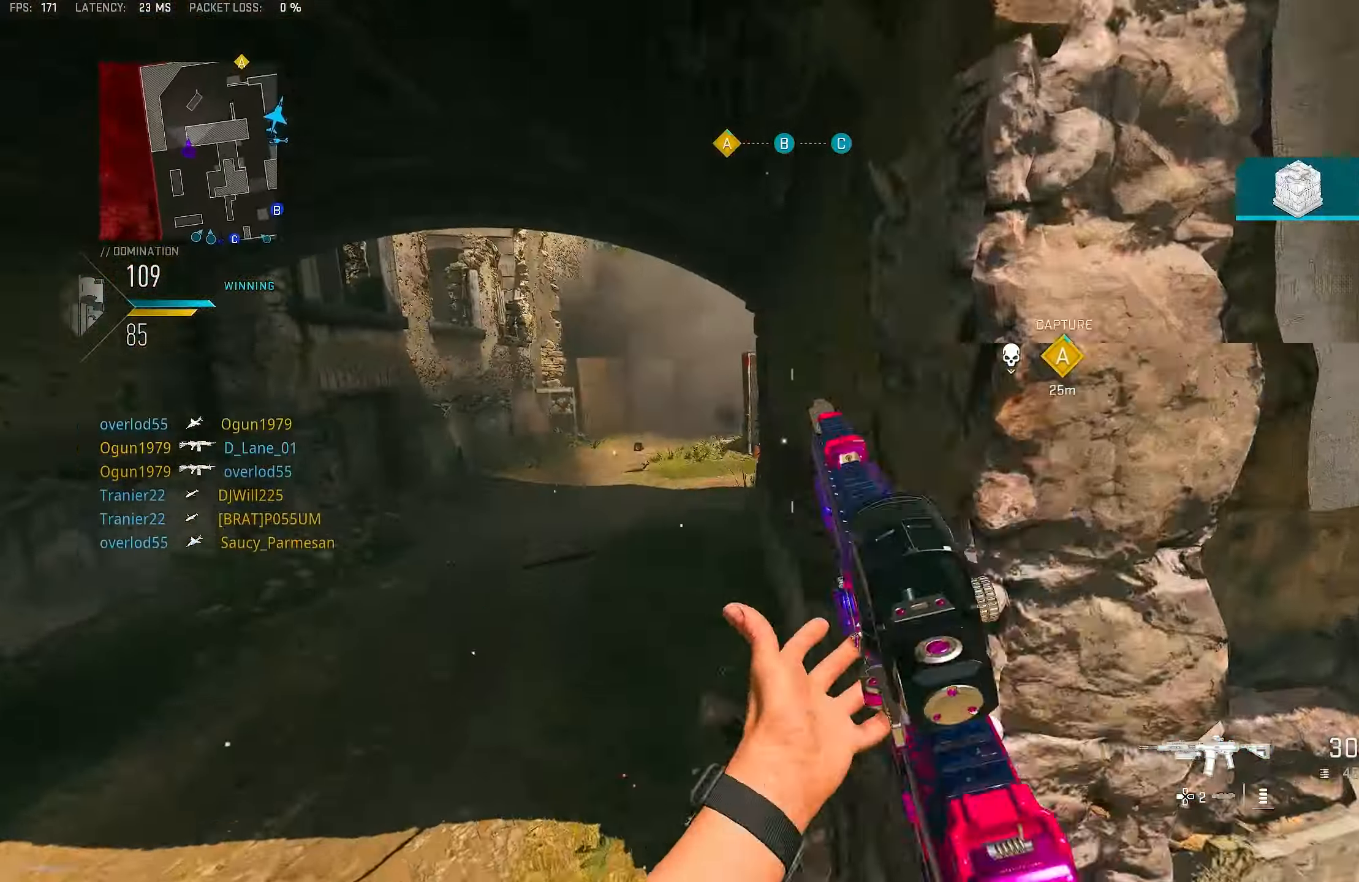
{"buttons": [], "left_stick": "up-left", "right_stick": "up-right", "events": [[50, "right_stick", "right"], [83, "CROSS", "up"], [283, "L1", "up"], [383, "L3", "down"], [483, "L3", "up"], [483, "right_stick", "up-right"]]}
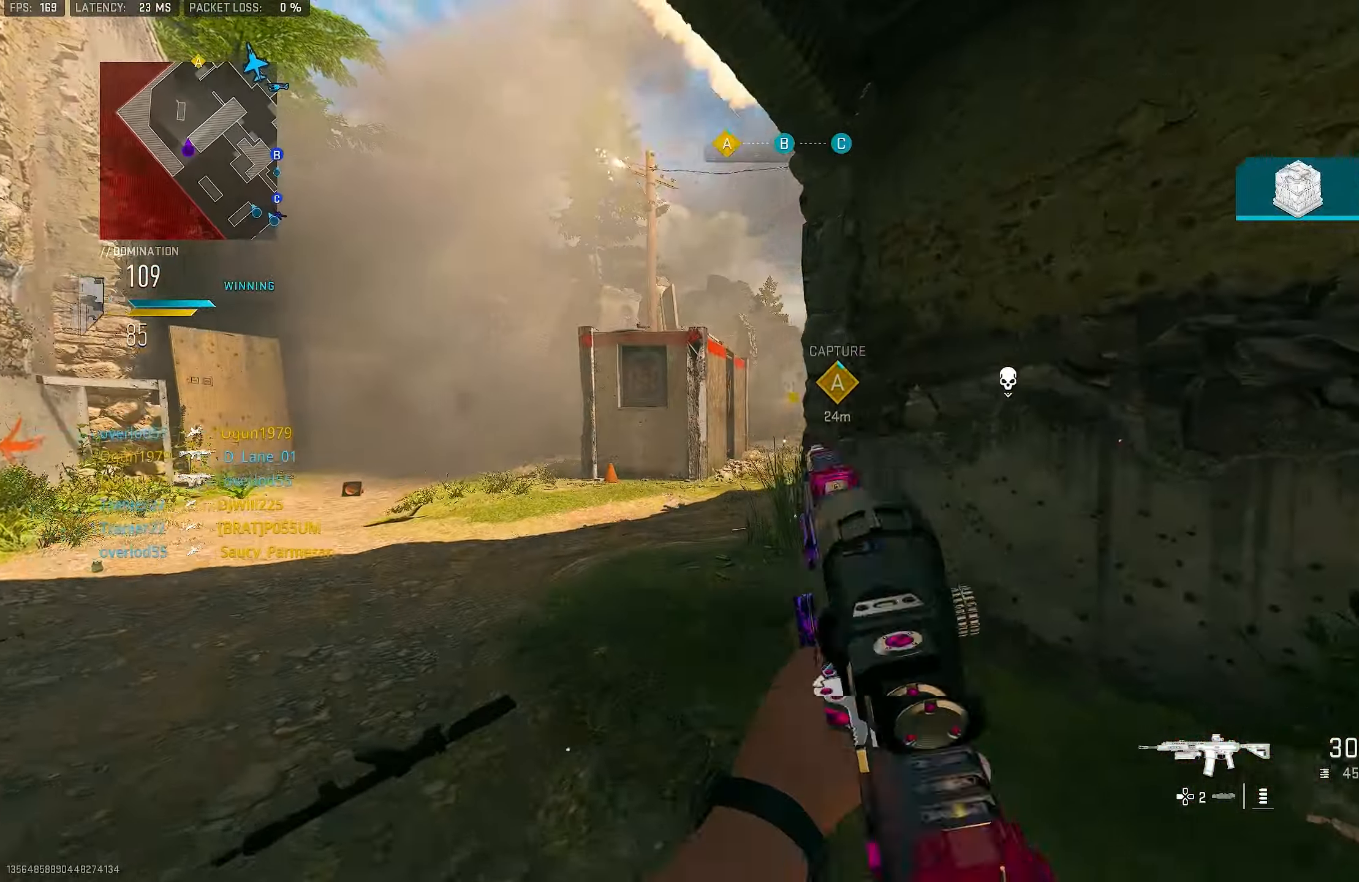
{"buttons": ["L1", "R1"], "left_stick": "up-left", "right_stick": "center", "events": [[50, "L1", "down"], [183, "right_stick", "center"], [417, "R1", "down"]]}
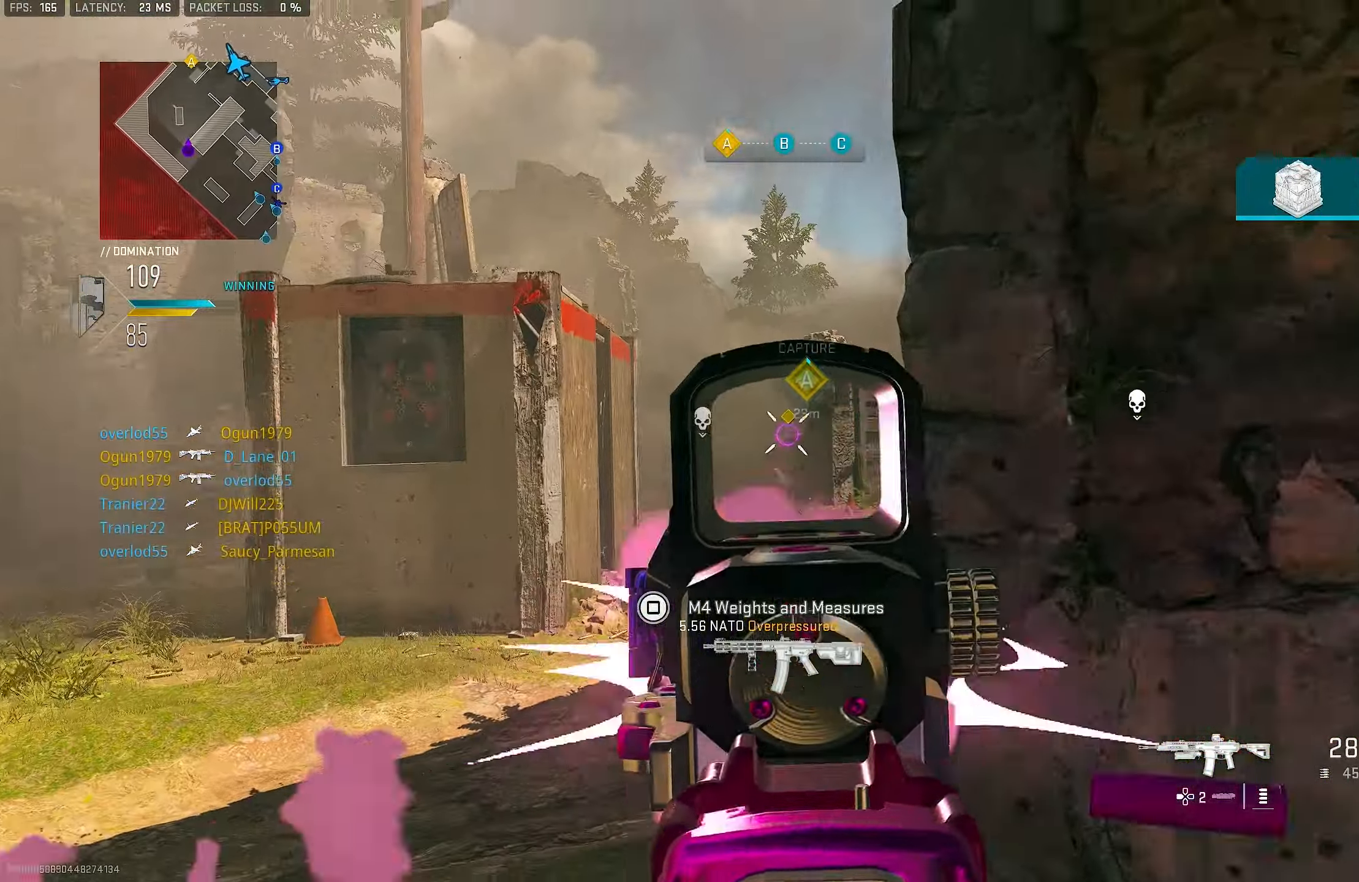
{"buttons": ["L1", "R1"], "left_stick": "left", "right_stick": "center", "events": [[283, "left_stick", "left"], [350, "right_stick", "right"], [450, "right_stick", "center"]]}
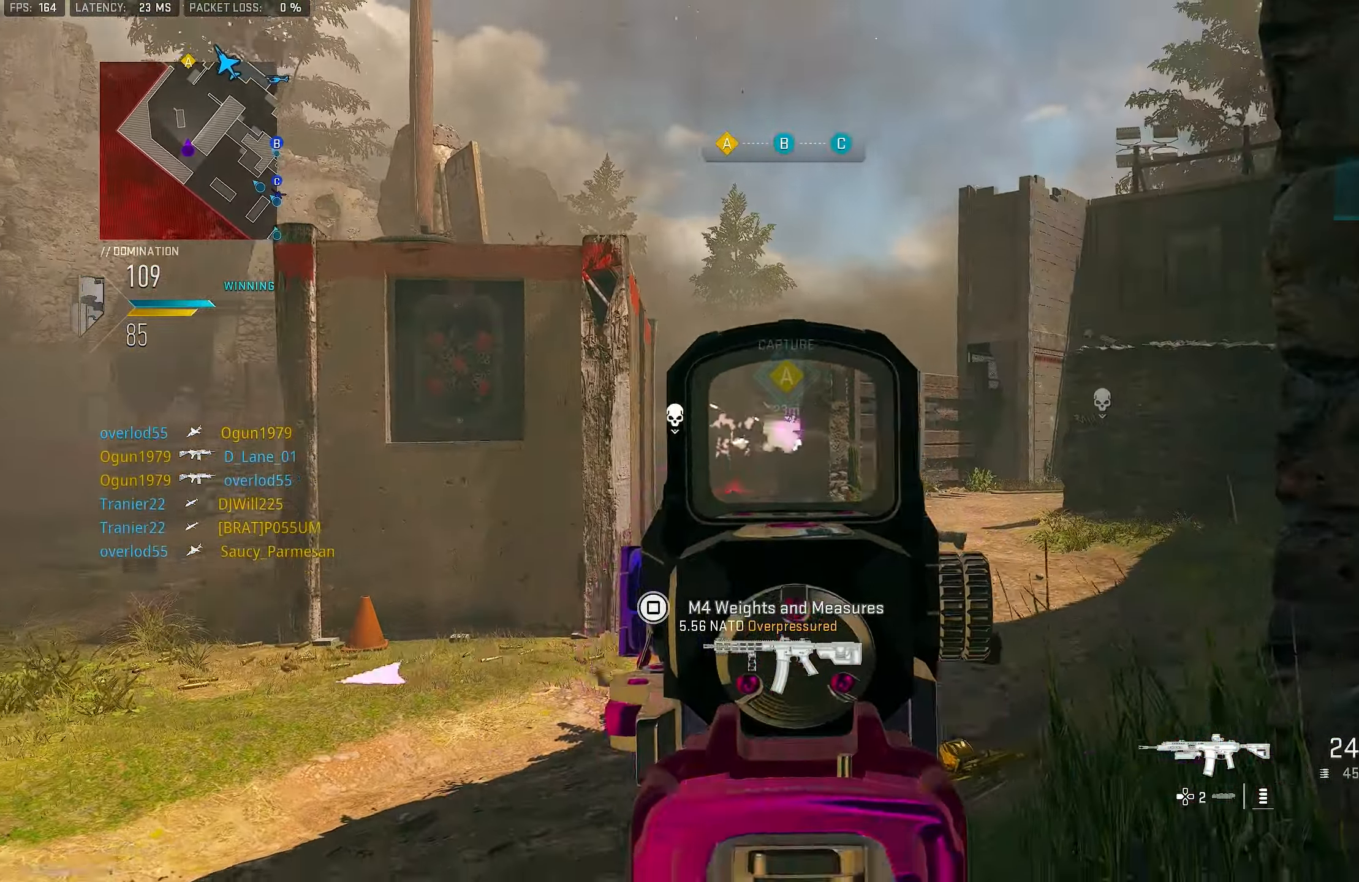
{"buttons": [], "left_stick": "up-left", "right_stick": "left", "events": [[117, "L1", "up"], [117, "R1", "up"], [217, "right_stick", "down-left"], [250, "left_stick", "up-left"], [317, "L3", "down"], [383, "L3", "up"], [400, "right_stick", "left"]]}
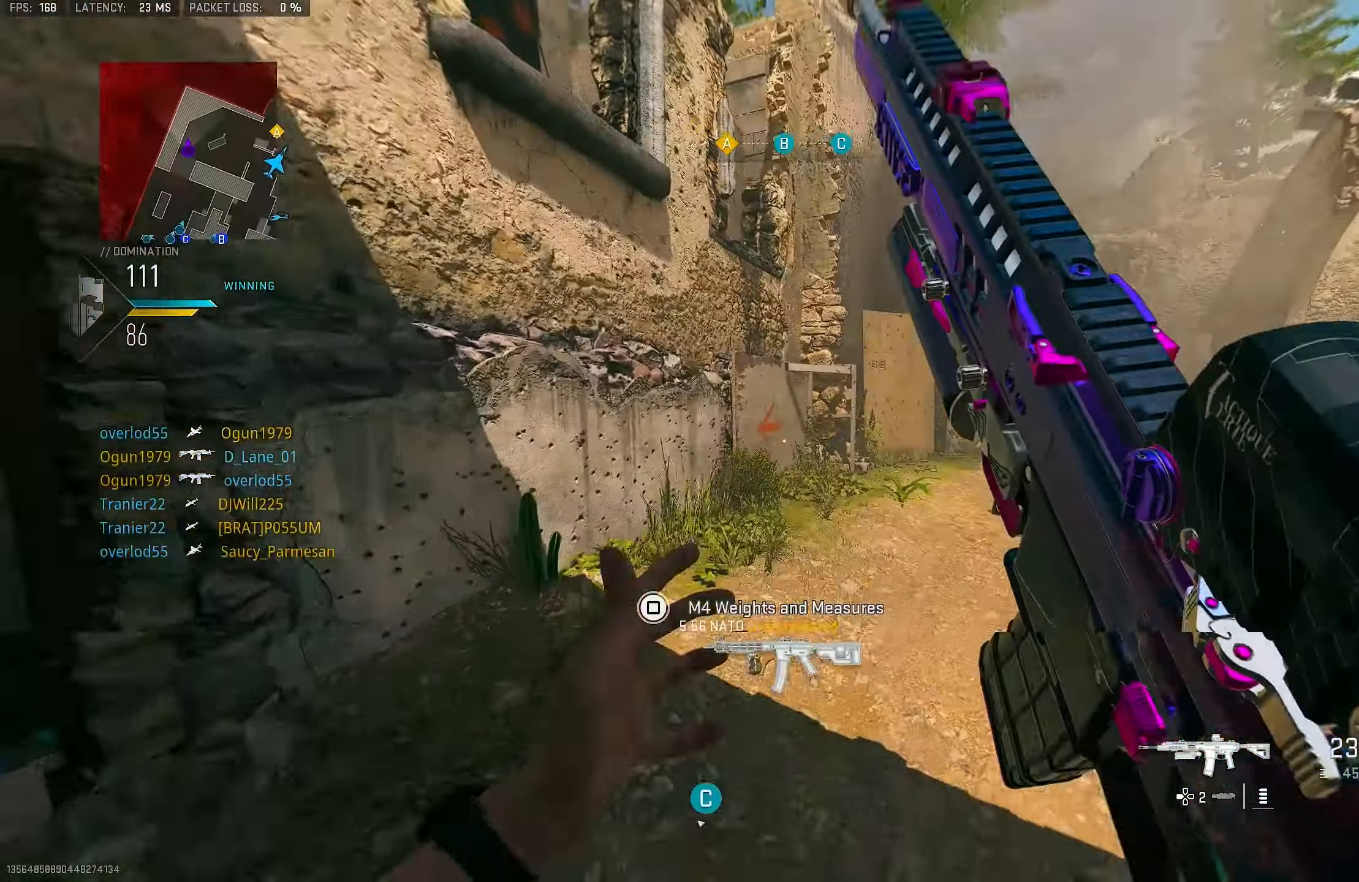
{"buttons": ["L1"], "left_stick": "up-left", "right_stick": "center", "events": [[17, "right_stick", "right"], [283, "CROSS", "down"], [350, "L1", "down"], [417, "CROSS", "up"], [483, "right_stick", "center"]]}
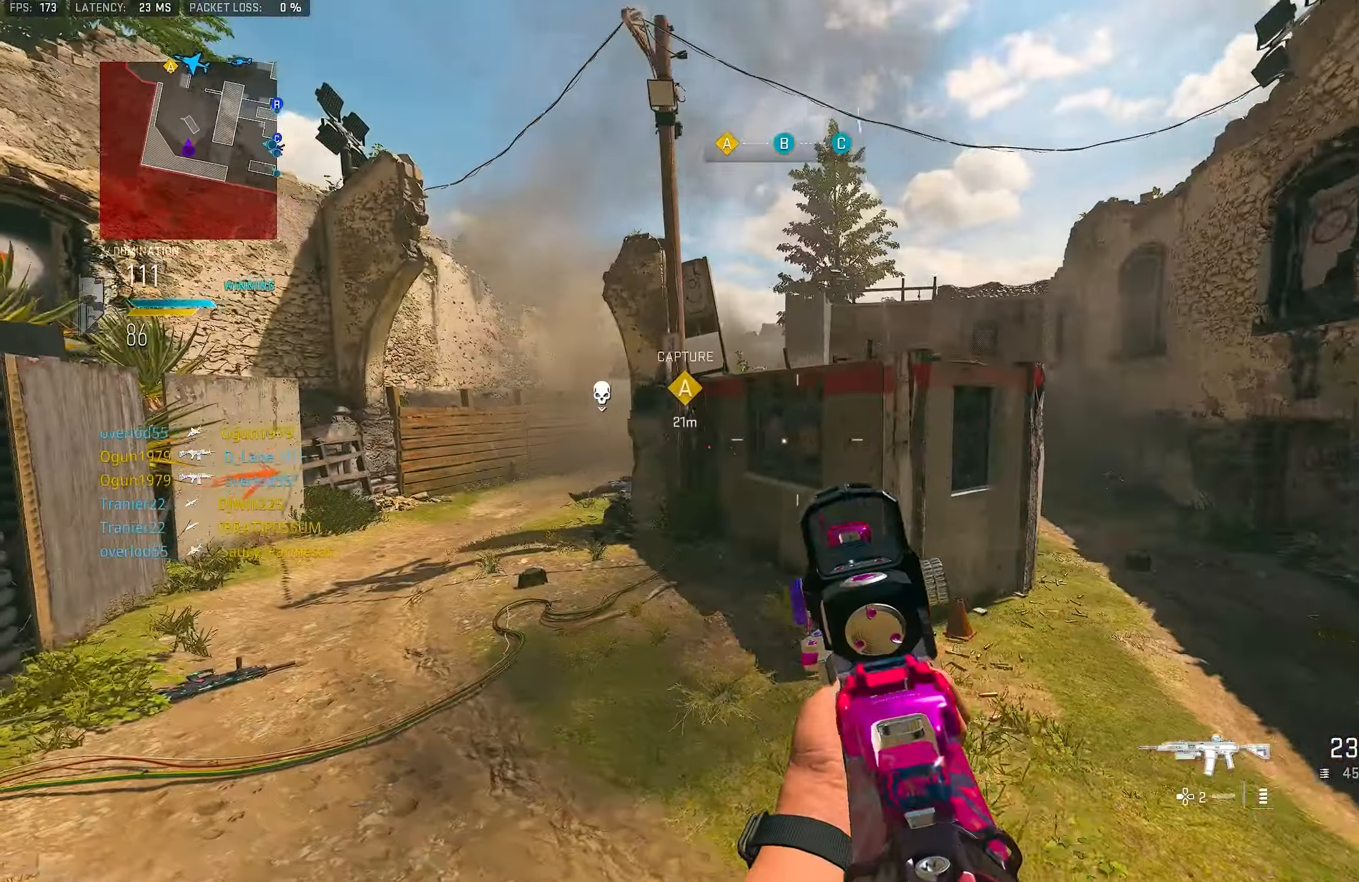
{"buttons": ["L1"], "left_stick": "up-left", "right_stick": "center", "events": [[150, "right_stick", "left"], [217, "right_stick", "center"]]}
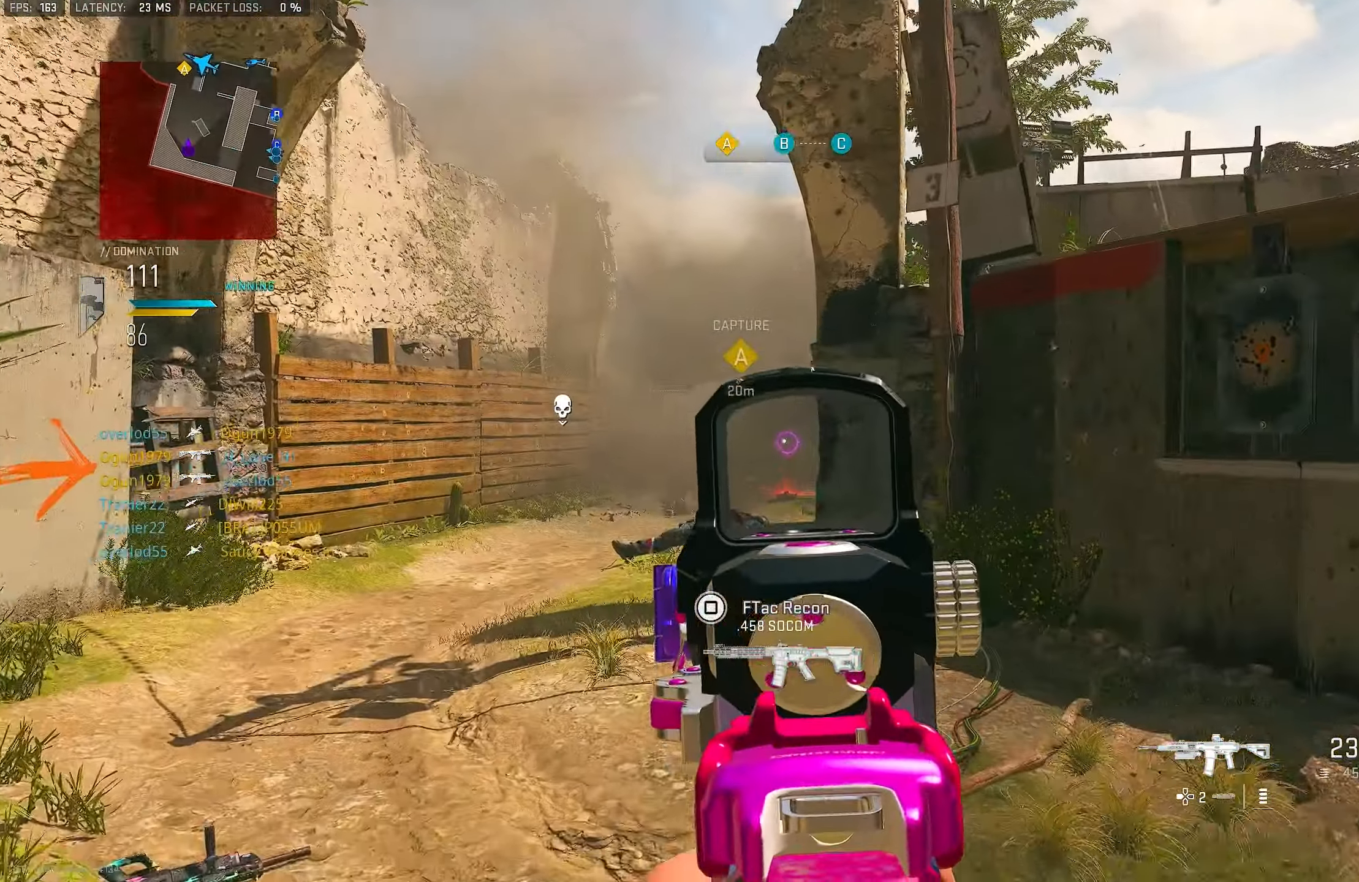
{"buttons": ["L1"], "left_stick": "up-left", "right_stick": "center", "events": [[217, "right_stick", "right"], [450, "right_stick", "center"]]}
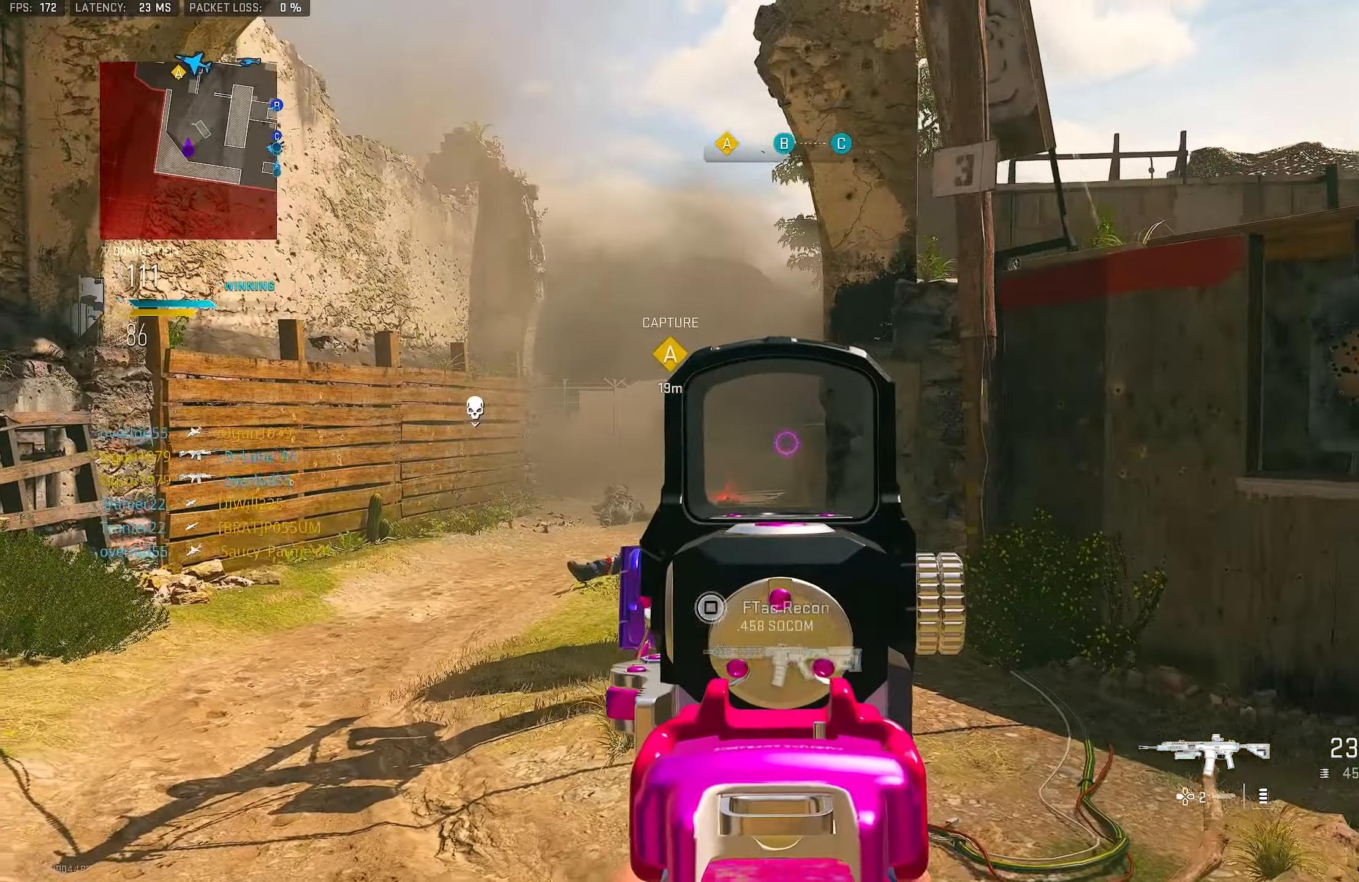
{"buttons": ["L1"], "left_stick": "up-left", "right_stick": "right", "events": [[183, "right_stick", "right"]]}
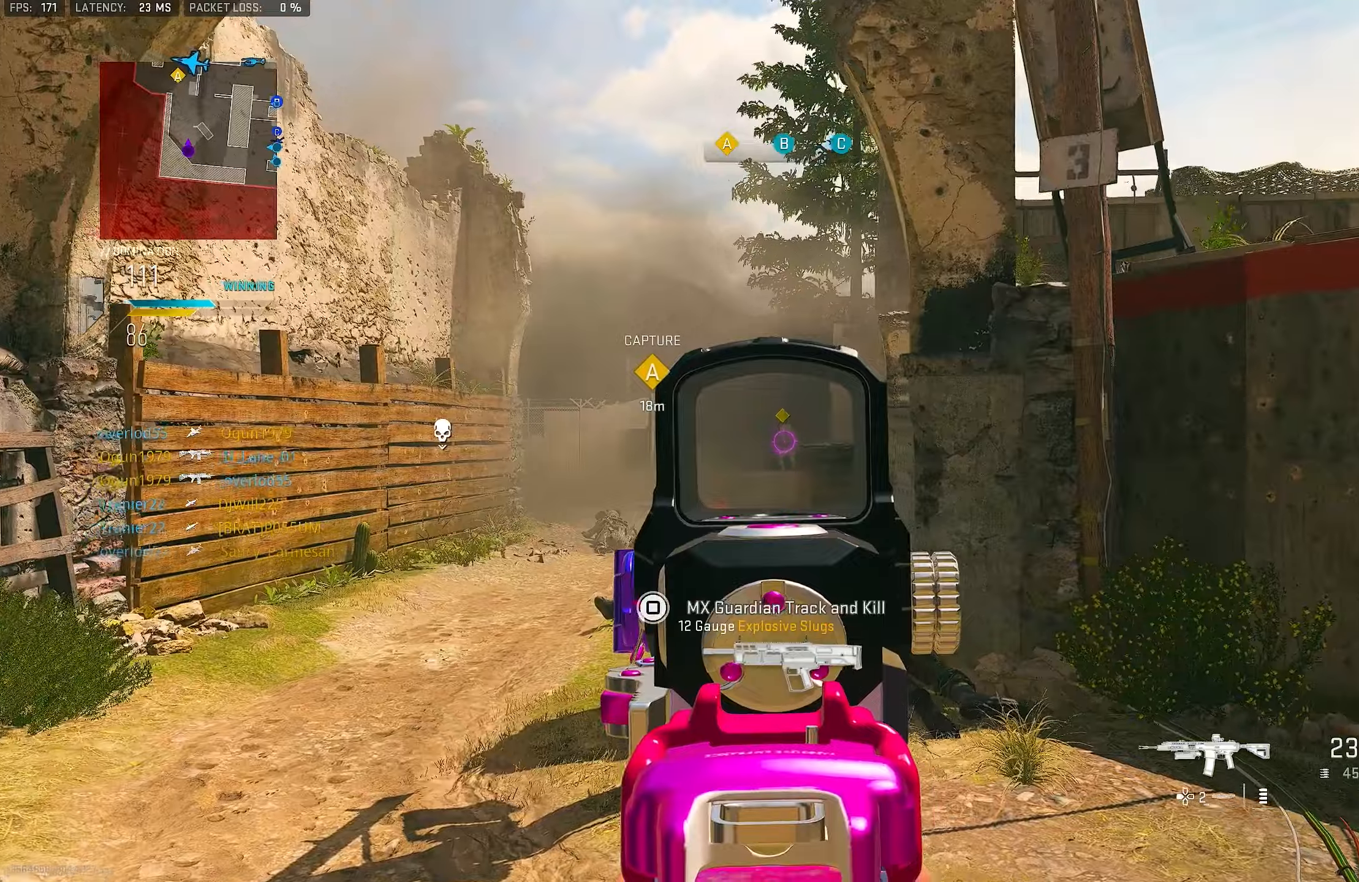
{"buttons": ["L1", "R1"], "left_stick": "down", "right_stick": "center", "events": [[50, "right_stick", "center"], [84, "left_stick", "up-right"], [117, "R1", "down"], [184, "right_stick", "down-left"], [250, "left_stick", "right"], [350, "right_stick", "center"], [484, "left_stick", "down"]]}
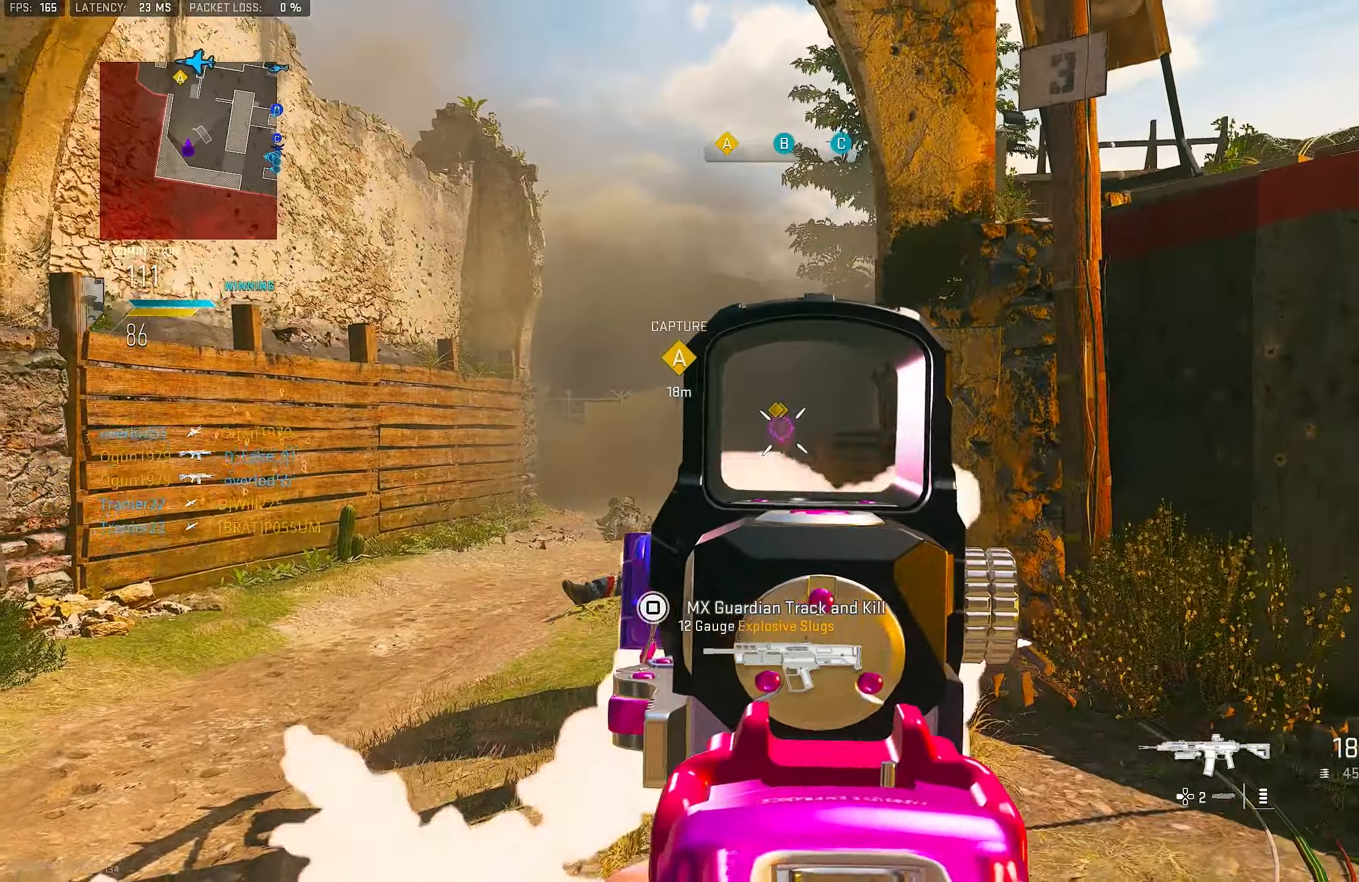
{"buttons": ["L1", "R1"], "left_stick": "down-right", "right_stick": "center", "events": [[17, "left_stick", "down-left"], [284, "left_stick", "down-right"]]}
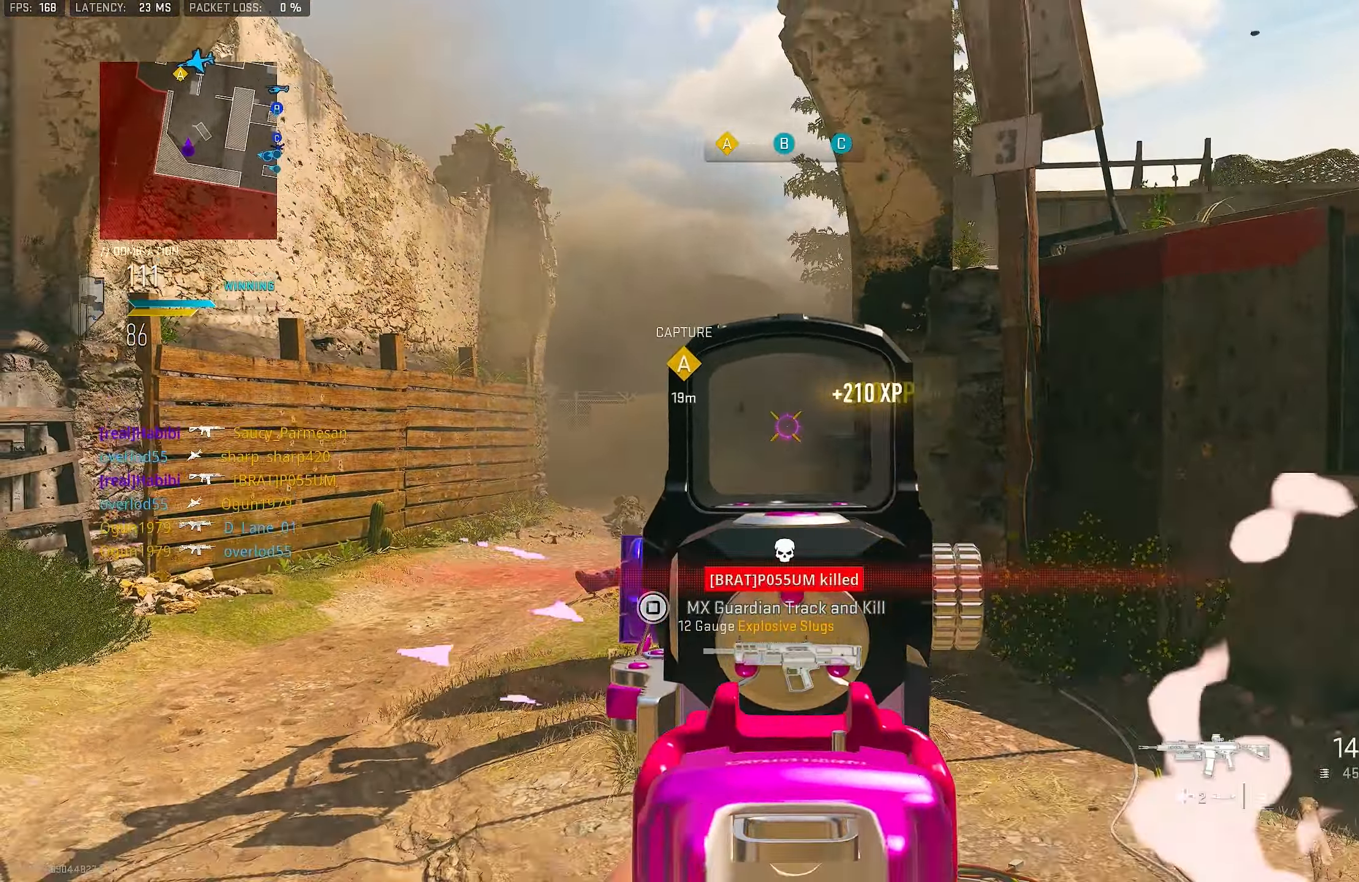
{"buttons": [], "left_stick": "up", "right_stick": "center", "events": [[150, "L1", "up"], [150, "right_stick", "down-right"], [217, "R1", "up"], [217, "right_stick", "right"], [284, "left_stick", "up-right"], [350, "L3", "down"], [350, "left_stick", "up"], [450, "L3", "up"], [484, "right_stick", "center"]]}
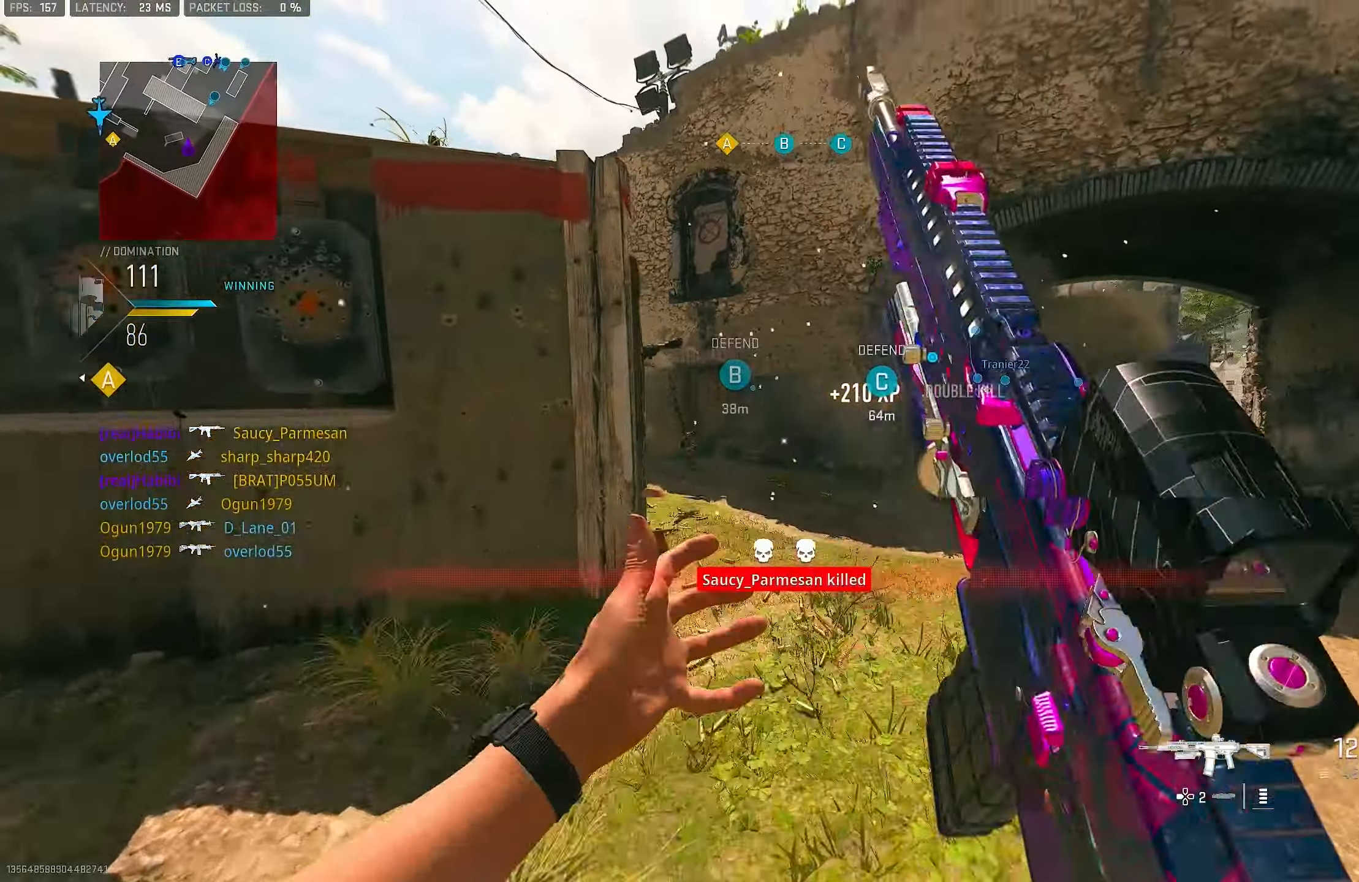
{"buttons": ["CROSS"], "left_stick": "up-right", "right_stick": "center", "events": [[117, "SQUARE", "down"], [117, "left_stick", "up-left"], [150, "SQUARE", "up"], [384, "R3", "down"], [417, "CROSS", "down"], [450, "left_stick", "up-right"], [484, "R3", "up"]]}
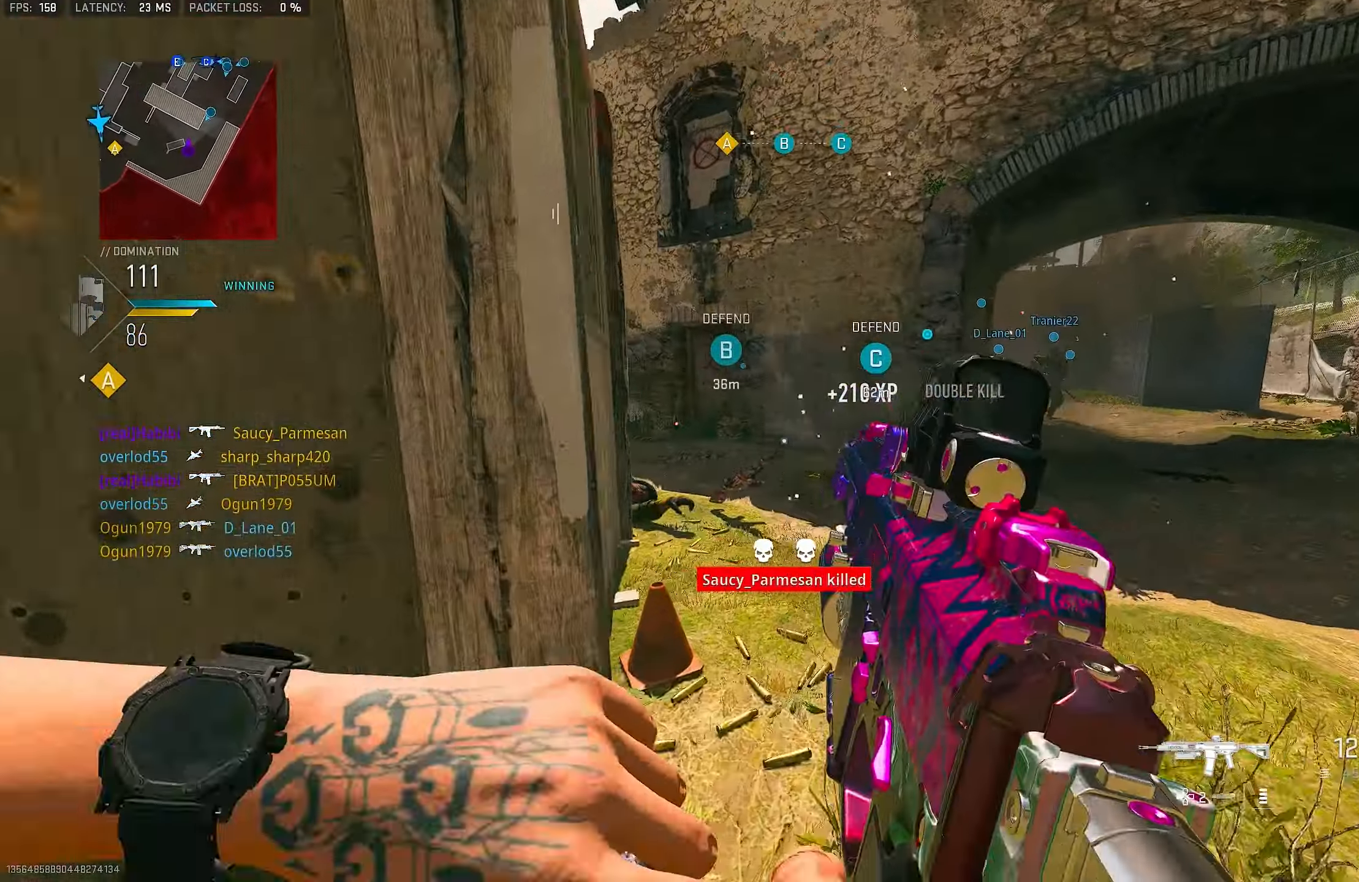
{"buttons": [], "left_stick": "center", "right_stick": "center", "events": [[84, "CROSS", "up"], [184, "left_stick", "up-left"], [350, "left_stick", "center"]]}
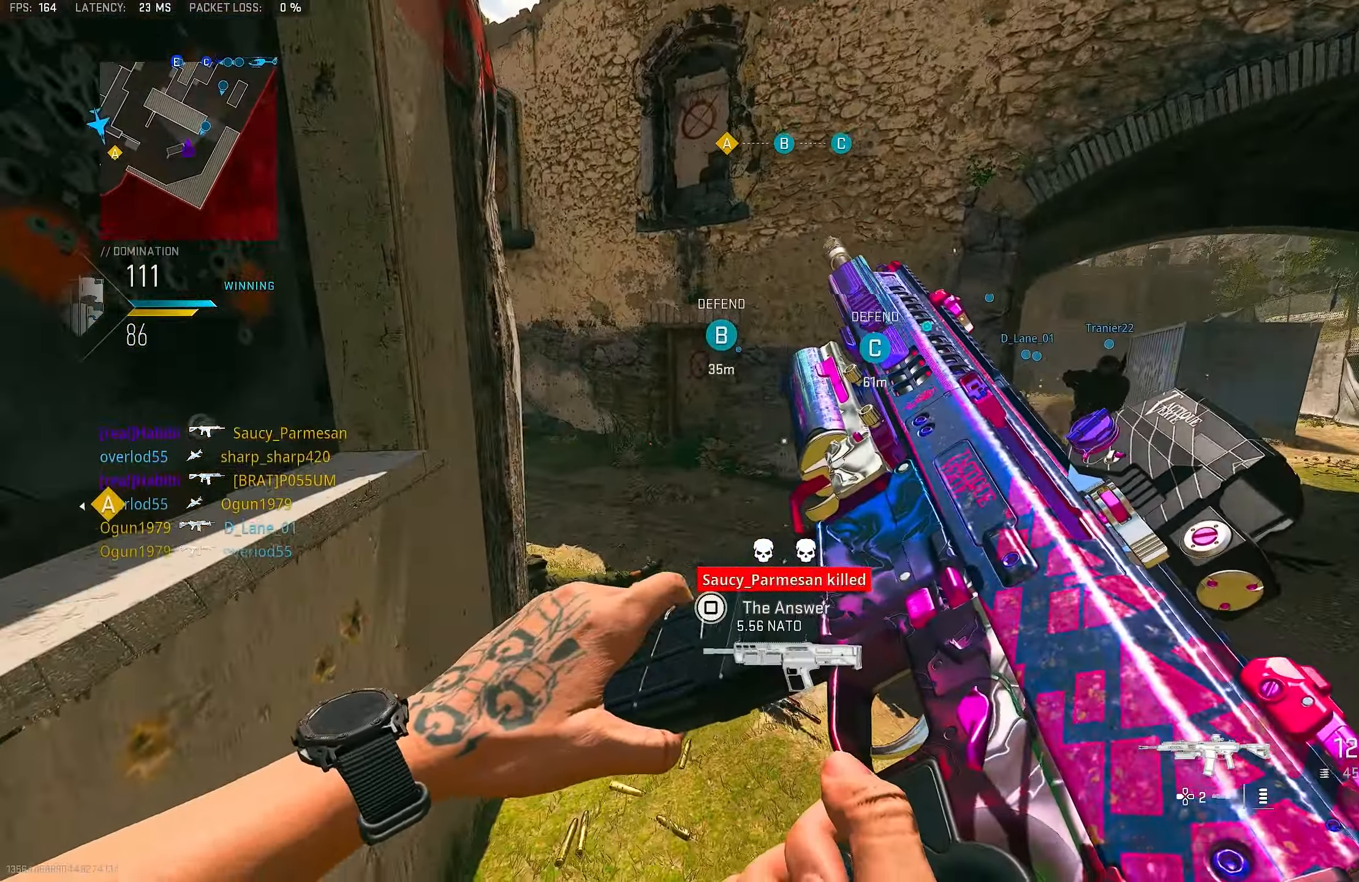
{"buttons": ["L3"], "left_stick": "up", "right_stick": "left", "events": [[117, "left_stick", "right"], [217, "left_stick", "up-right"], [317, "left_stick", "up"], [350, "right_stick", "left"], [417, "L3", "down"]]}
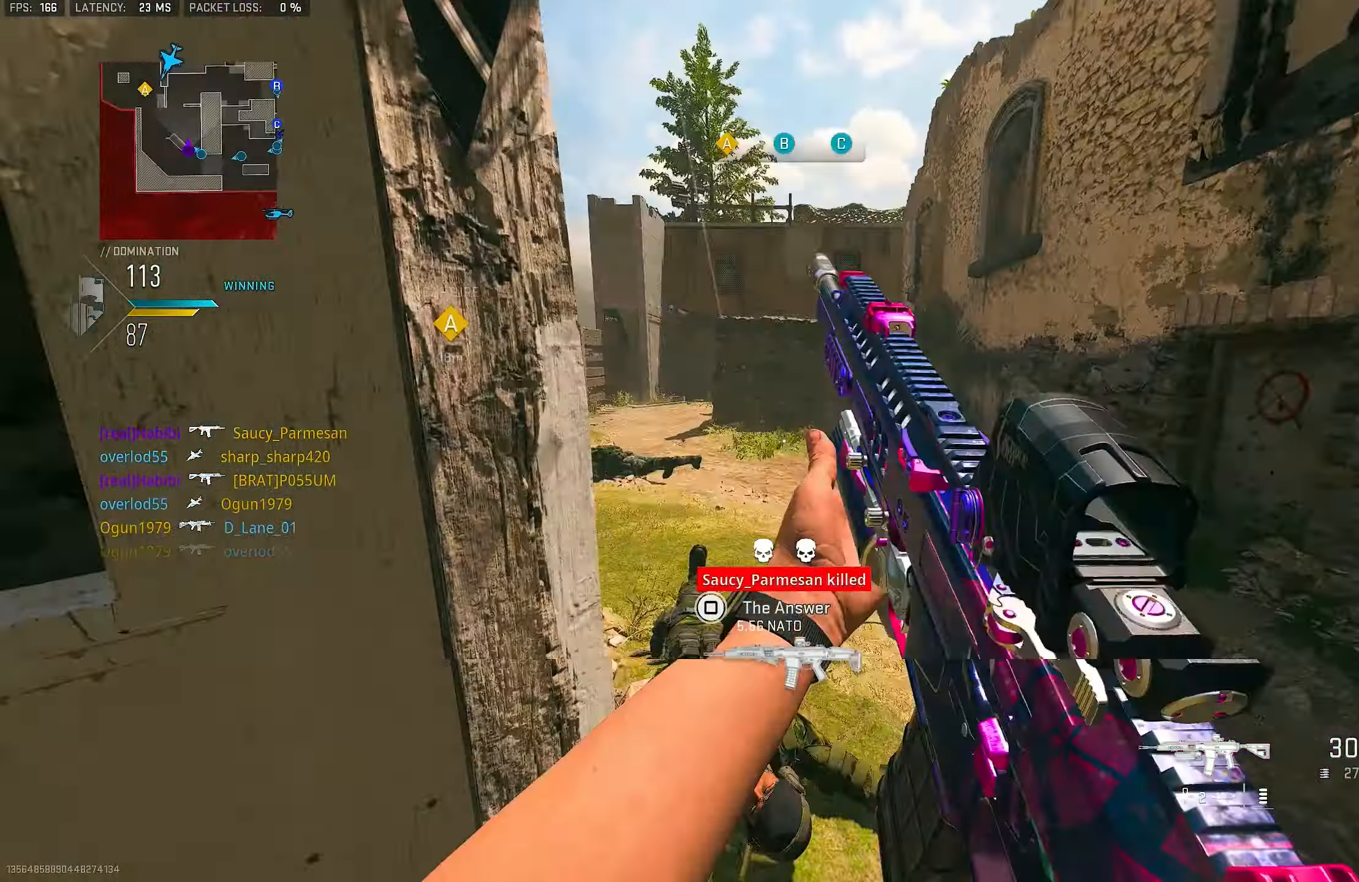
{"buttons": ["L1"], "left_stick": "up-right", "right_stick": "center", "events": [[17, "L3", "up"], [50, "CROSS", "down"], [84, "L1", "down"], [150, "CROSS", "up"], [150, "right_stick", "center"], [167, "left_stick", "up-right"], [284, "right_stick", "left"], [484, "right_stick", "center"]]}
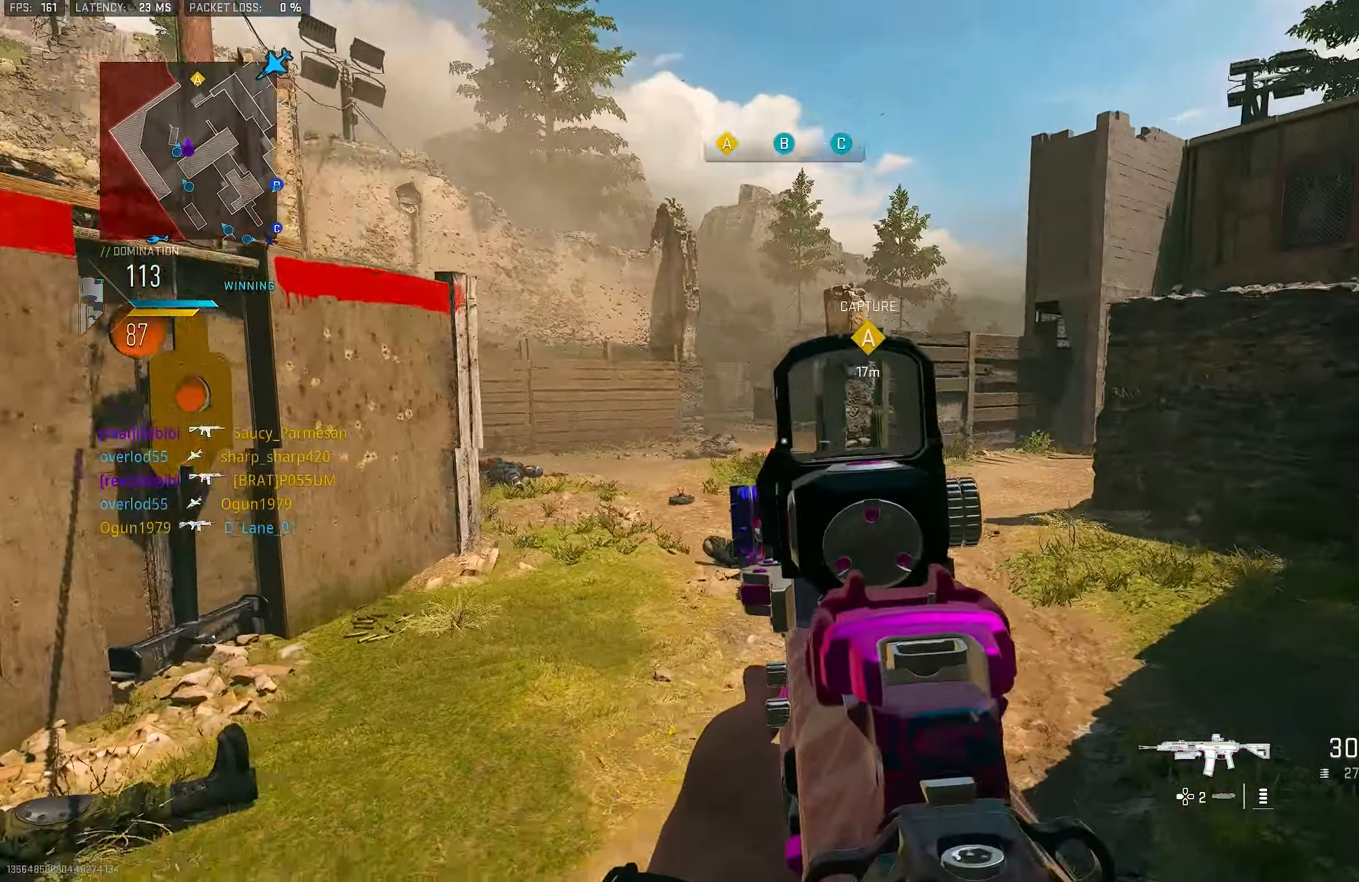
{"buttons": ["L1"], "left_stick": "left", "right_stick": "center", "events": [[17, "right_stick", "left"], [84, "right_stick", "center"], [350, "left_stick", "center"], [417, "left_stick", "left"], [417, "right_stick", "left"], [484, "right_stick", "center"]]}
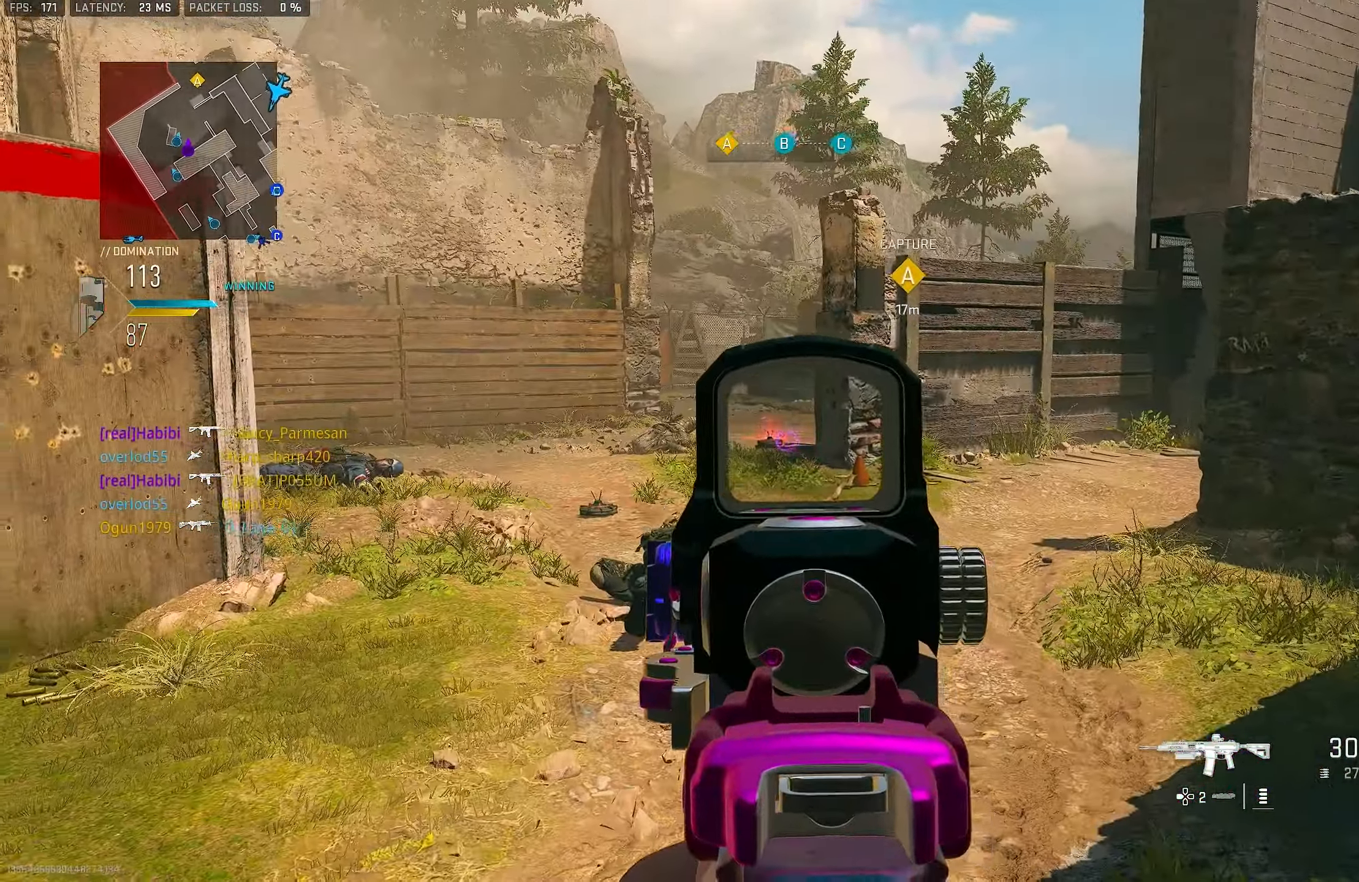
{"buttons": ["L1"], "left_stick": "down-left", "right_stick": "center", "events": [[134, "left_stick", "center"], [150, "R1", "down"], [184, "left_stick", "down-left"], [284, "R1", "up"], [350, "L1", "up"], [384, "L1", "down"]]}
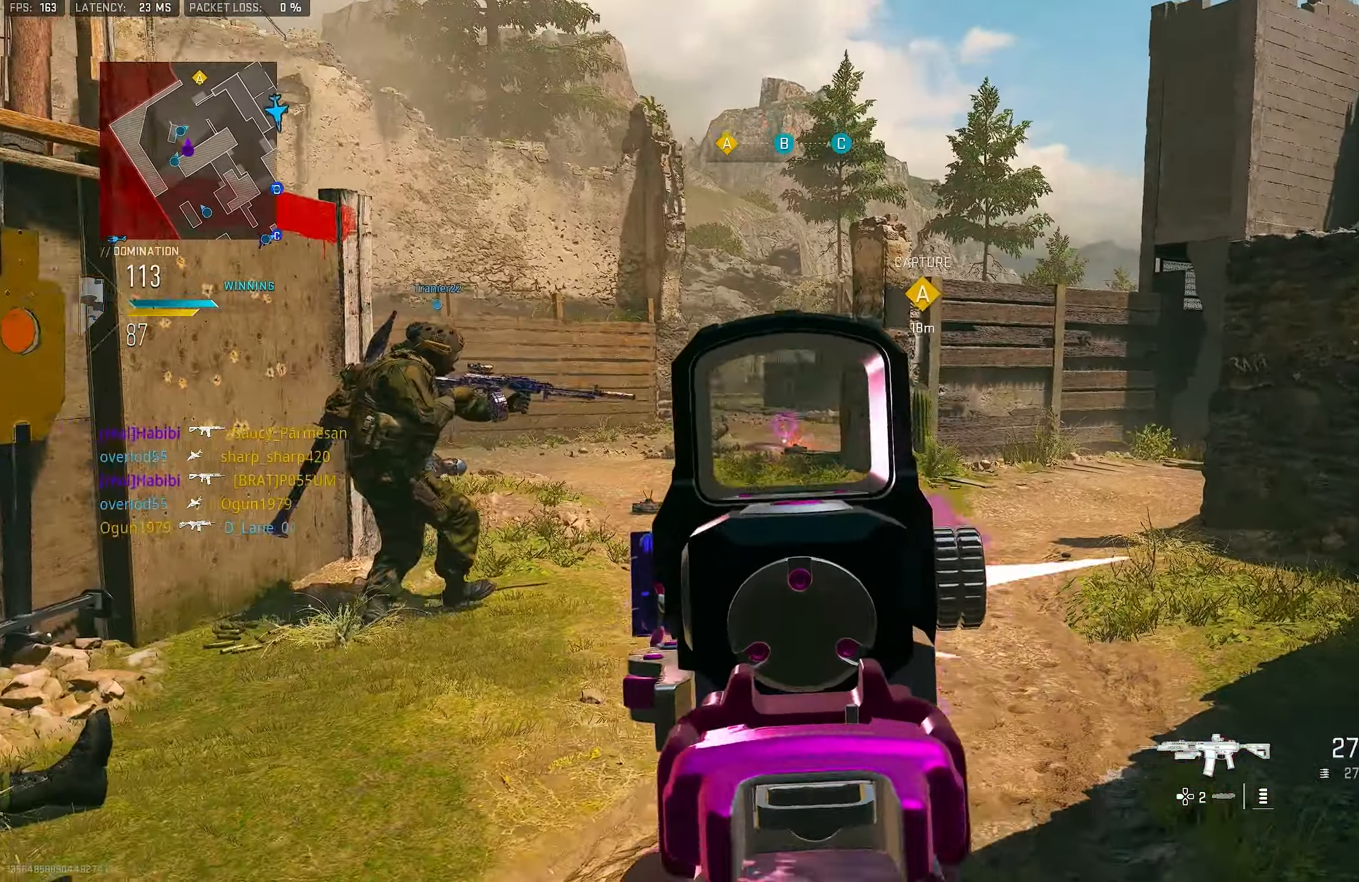
{"buttons": ["L1", "R1"], "left_stick": "down-right", "right_stick": "center", "events": [[17, "R1", "down"], [117, "left_stick", "down"], [284, "right_stick", "down-right"], [317, "R1", "up"], [317, "left_stick", "down-right"], [350, "right_stick", "center"], [417, "R1", "down"]]}
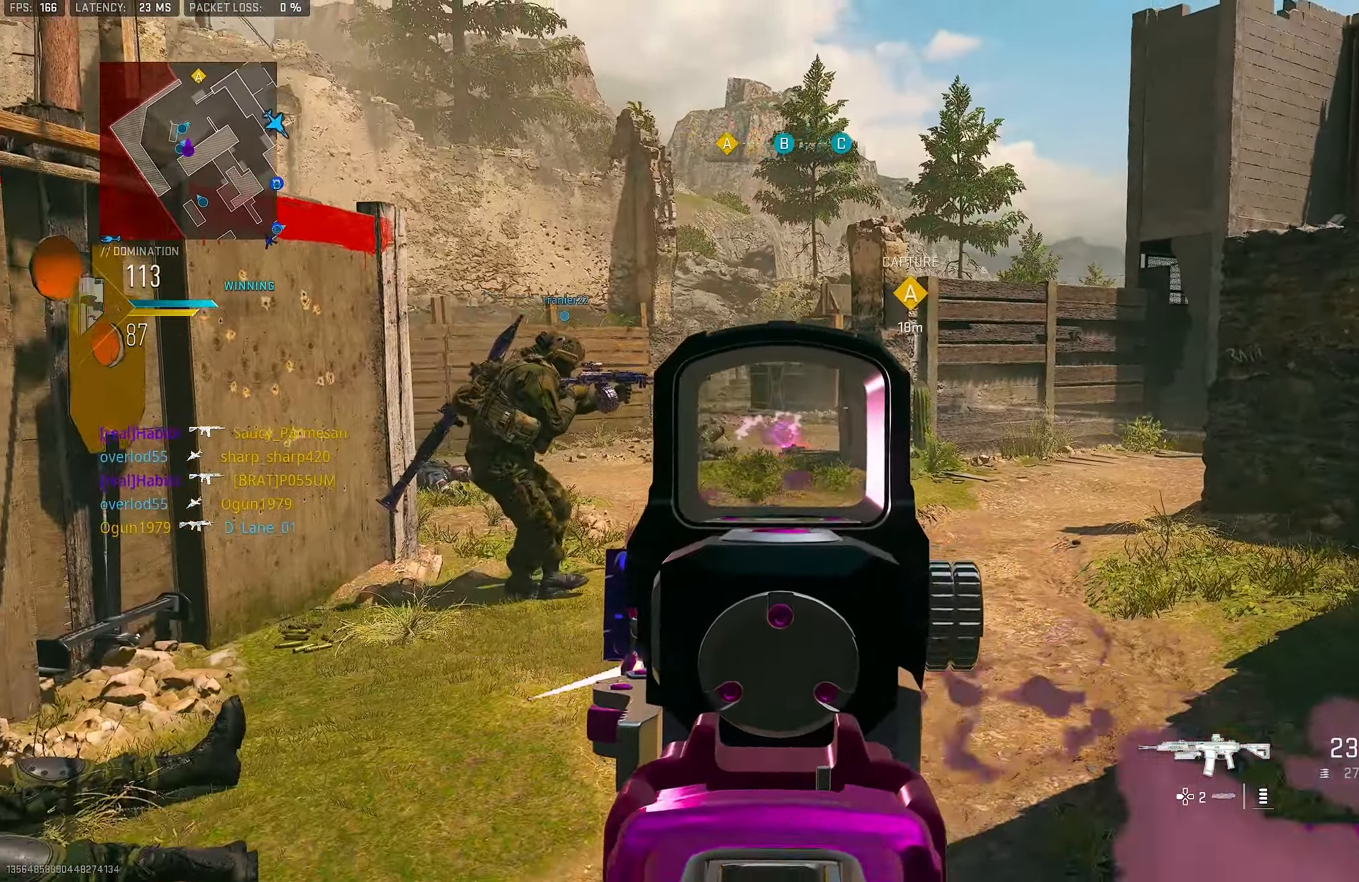
{"buttons": ["L1"], "left_stick": "down", "right_stick": "center", "events": [[50, "R1", "up"], [283, "R1", "down"], [383, "R1", "up"], [450, "left_stick", "down"]]}